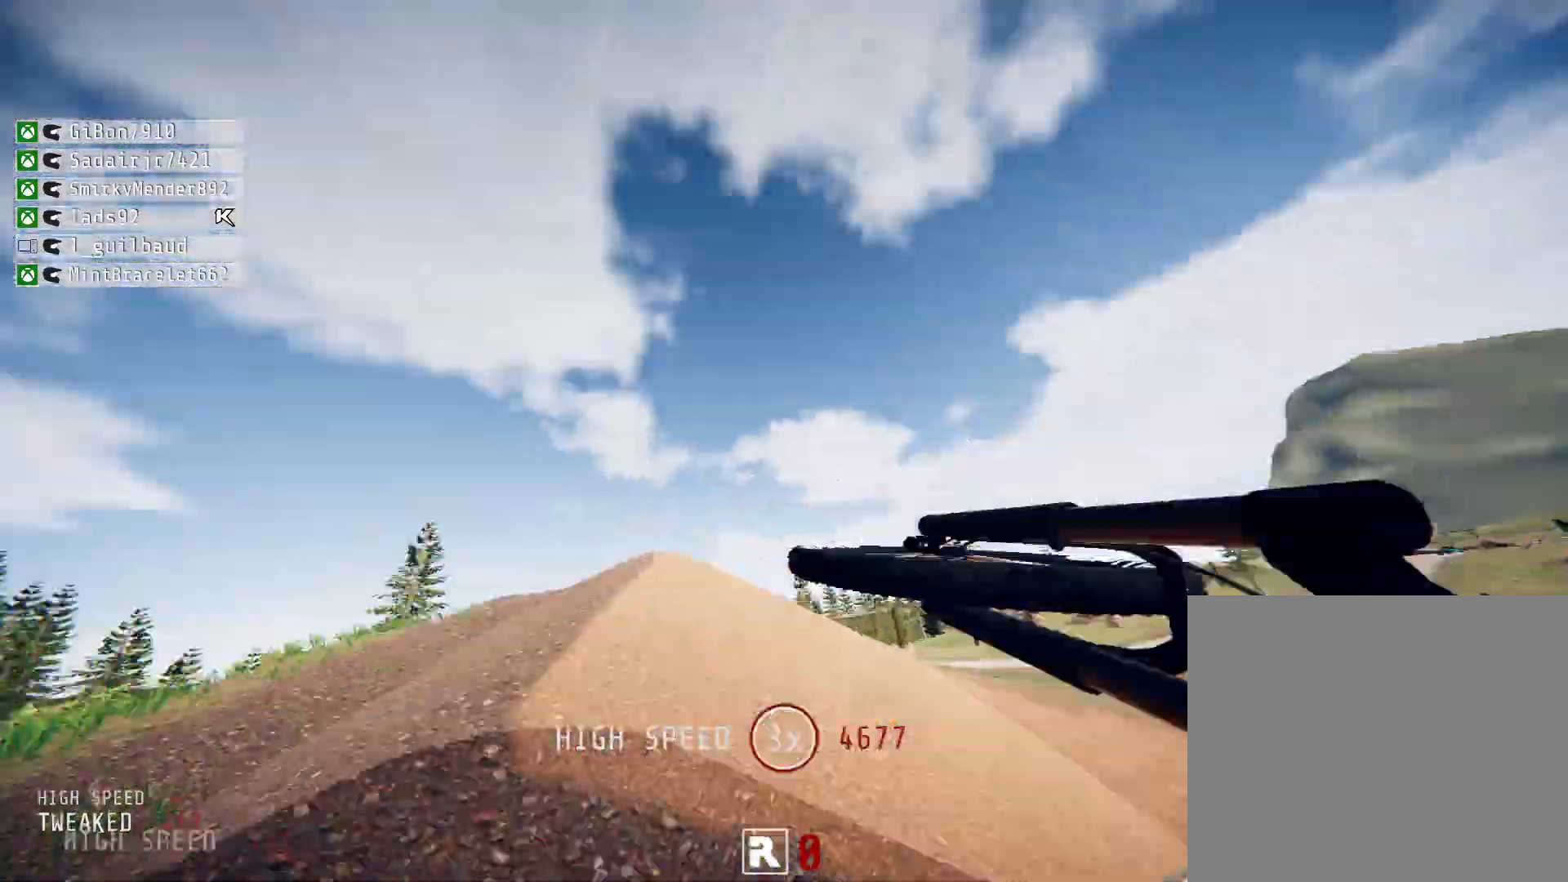
Gameplay with a controller (PlayStation layout); each line is a JSON object with the inputs held at the frame after it. "events" lists button and stick changes between this image and that frame as [ms after this image, input, new state], when the widget could be followed in between.
{"buttons": ["R2"], "left_stick": "center", "right_stick": "up-right", "events": [[250, "left_stick", "center"]]}
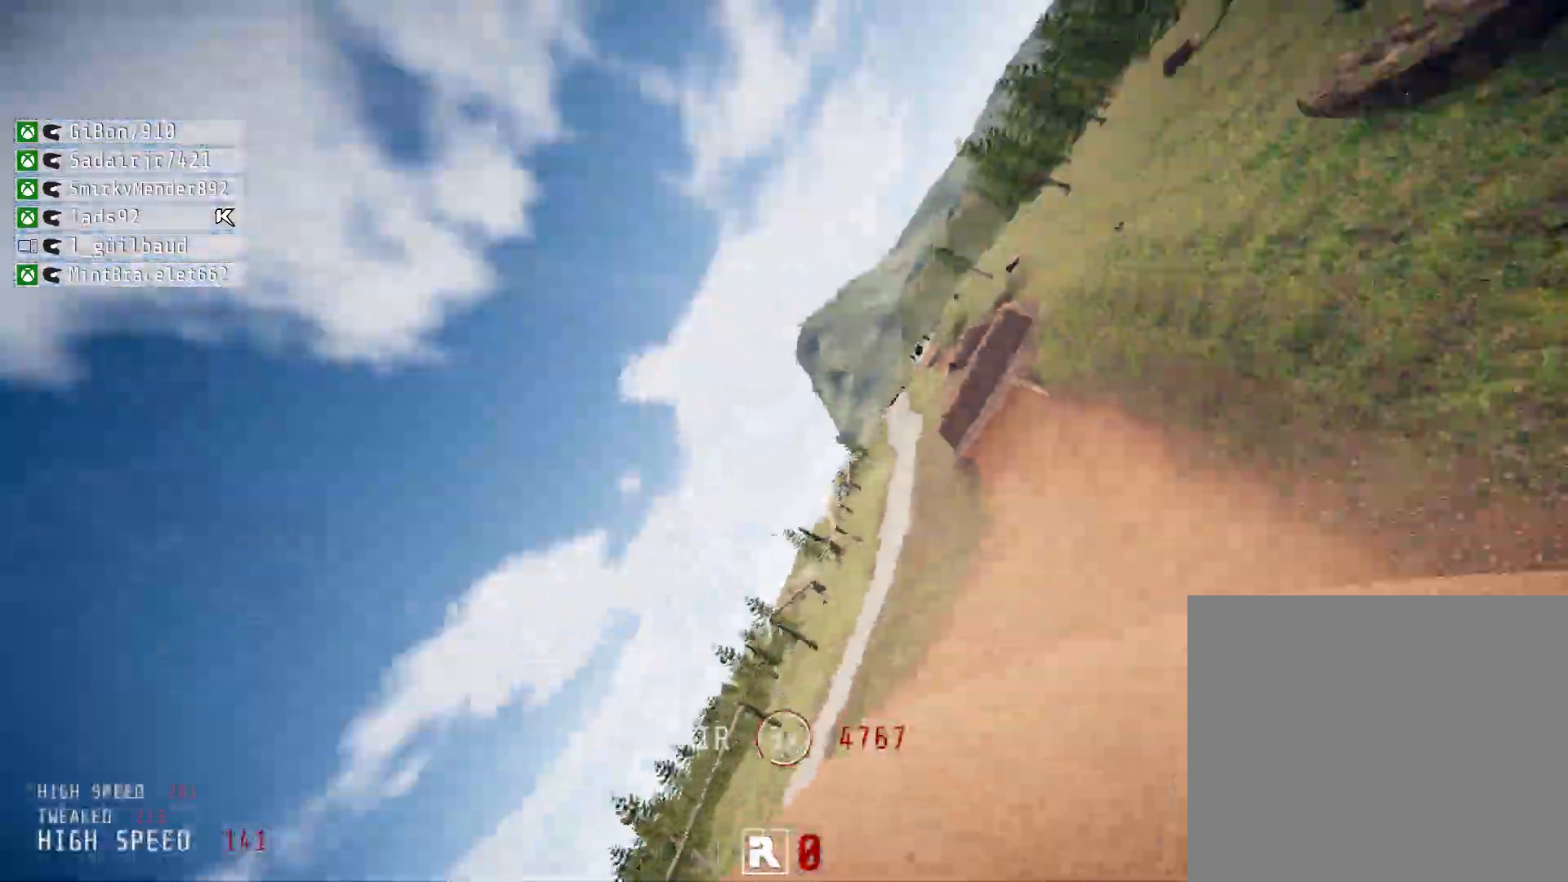
{"buttons": ["R2"], "left_stick": "up-left", "right_stick": "up-left", "events": [[167, "right_stick", "center"], [417, "left_stick", "up-left"], [417, "right_stick", "up-left"]]}
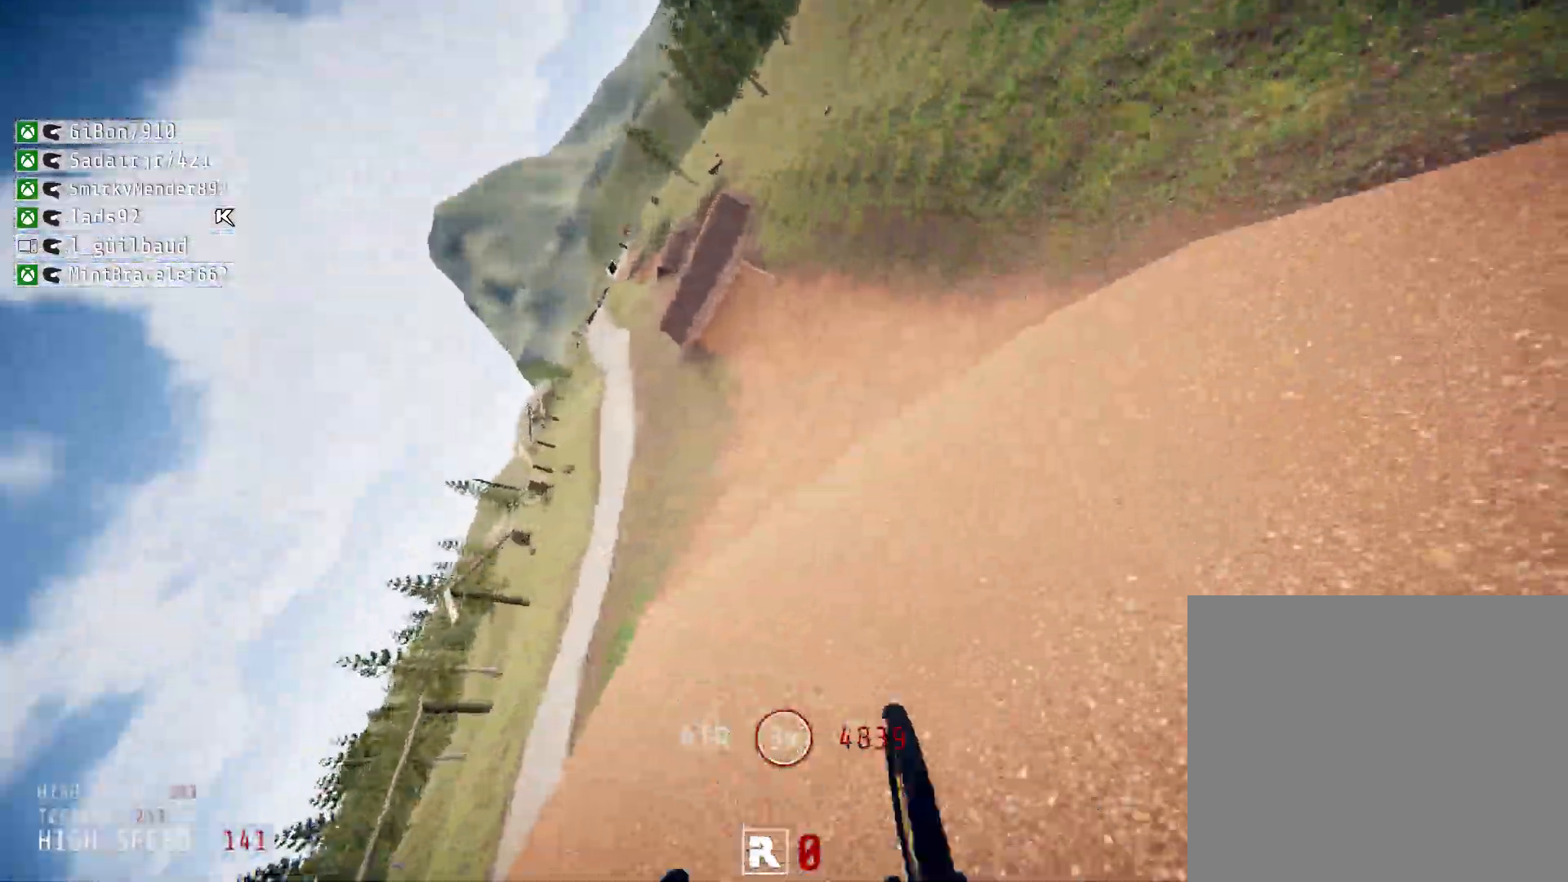
{"buttons": ["R2"], "left_stick": "right", "right_stick": "center", "events": [[125, "left_stick", "center"], [125, "right_stick", "center"], [250, "left_stick", "up-right"], [458, "left_stick", "right"]]}
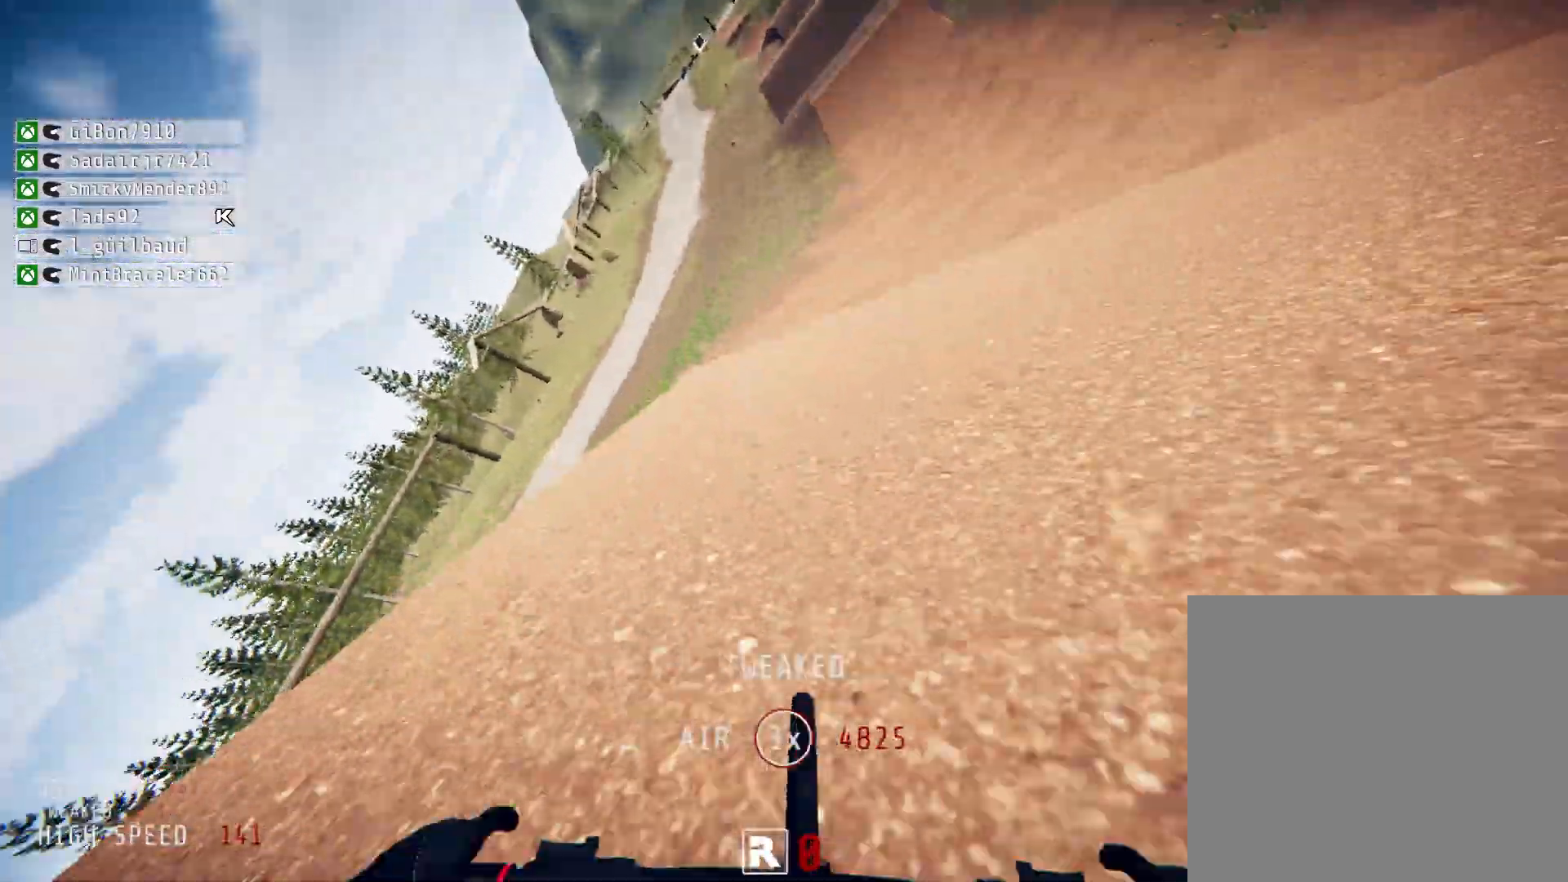
{"buttons": ["R2"], "left_stick": "center", "right_stick": "center", "events": [[458, "left_stick", "center"]]}
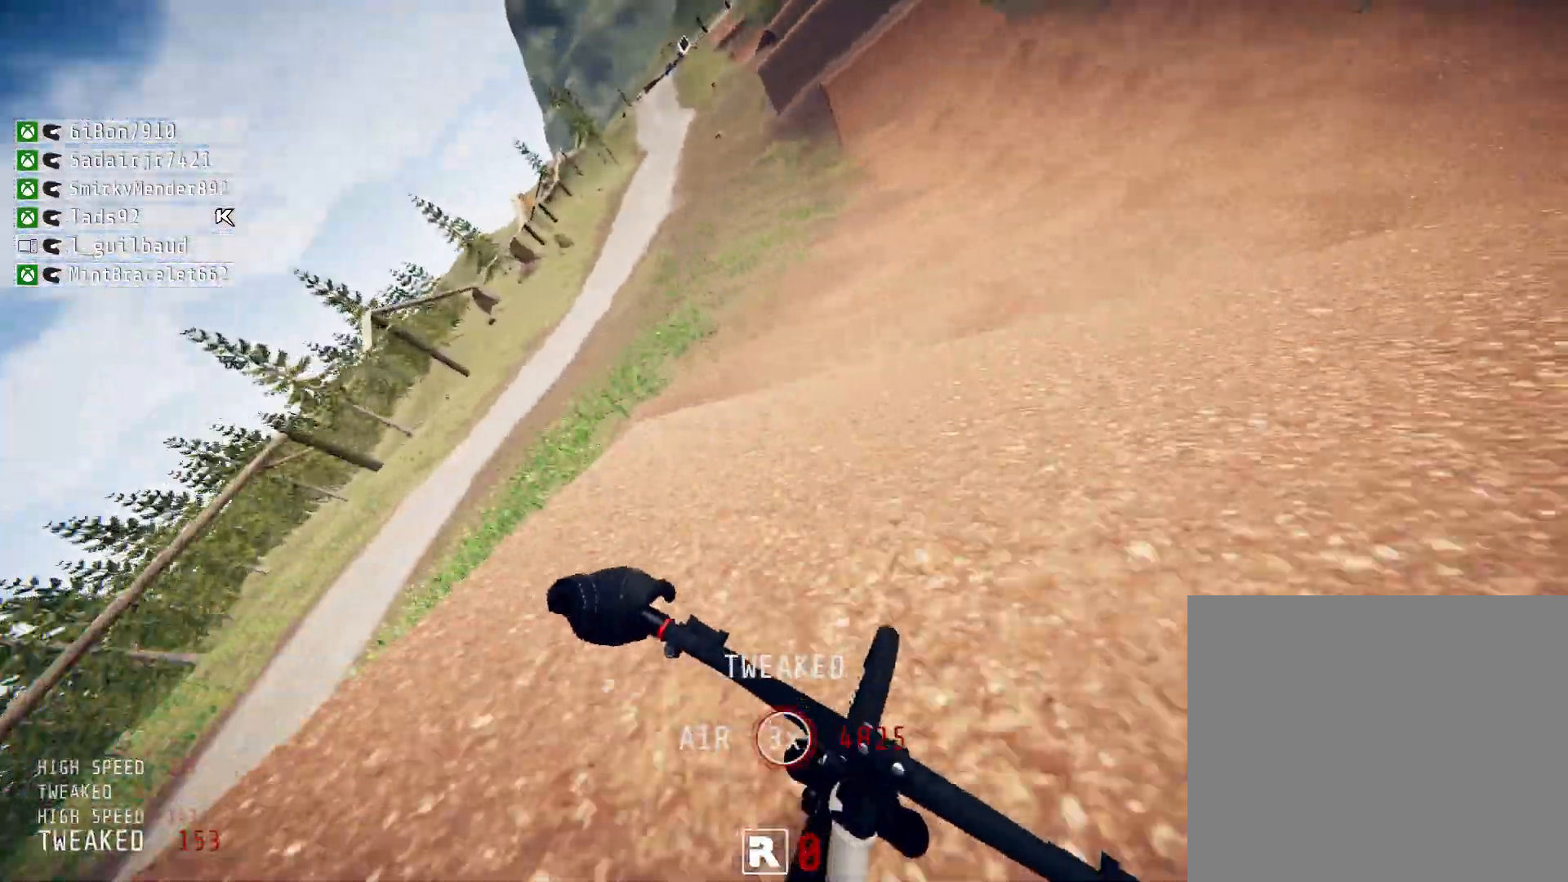
{"buttons": ["R2"], "left_stick": "center", "right_stick": "center", "events": [[42, "left_stick", "right"], [167, "left_stick", "left"], [417, "left_stick", "center"]]}
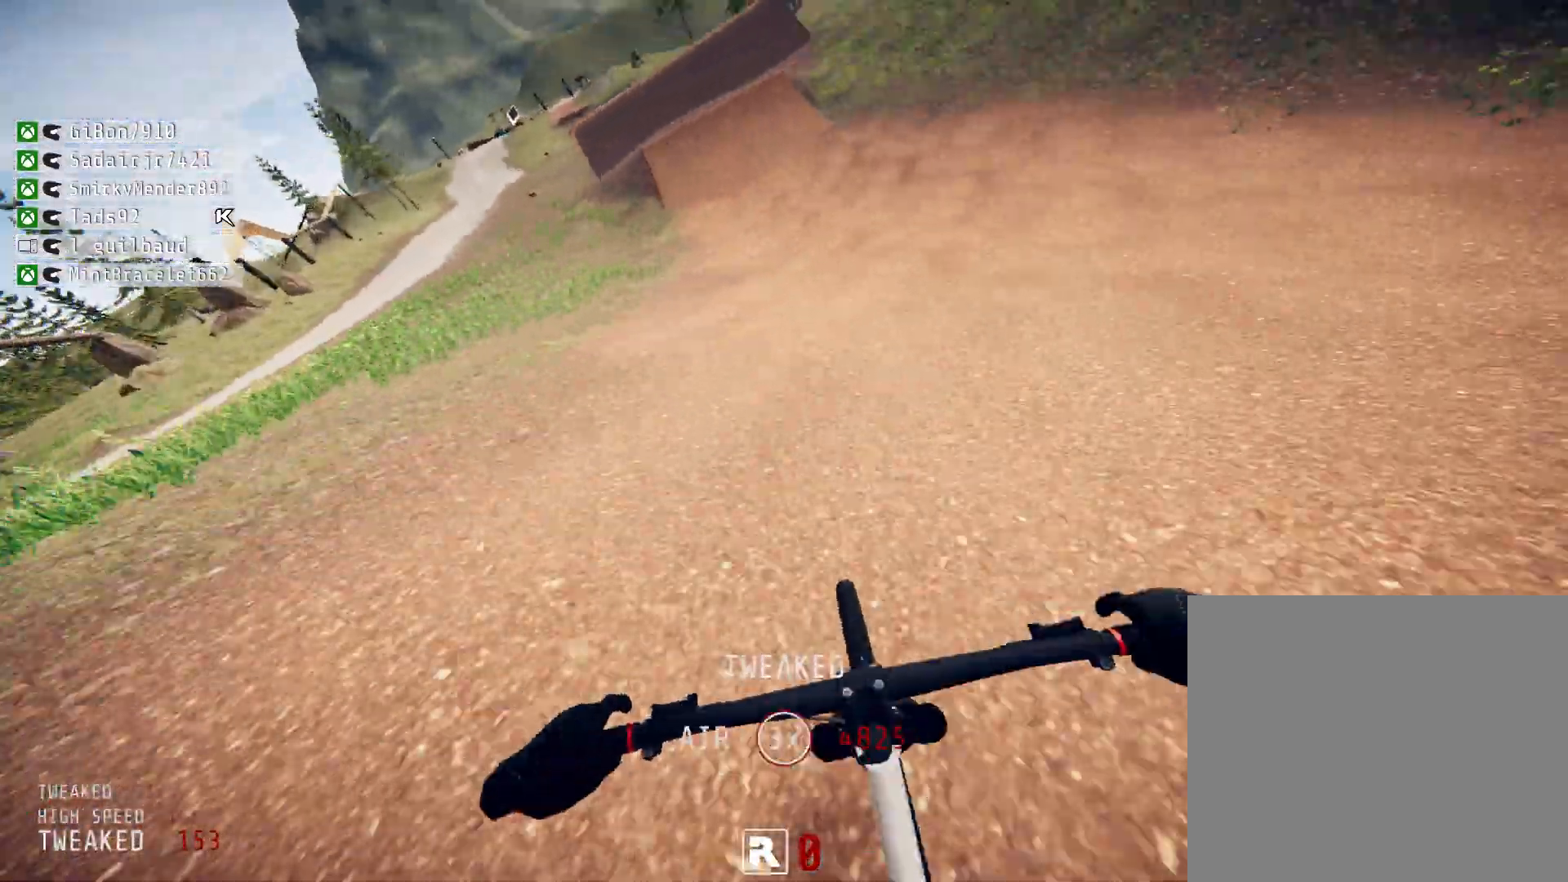
{"buttons": ["R2"], "left_stick": "left", "right_stick": "center", "events": [[42, "left_stick", "left"], [208, "left_stick", "center"], [458, "left_stick", "left"]]}
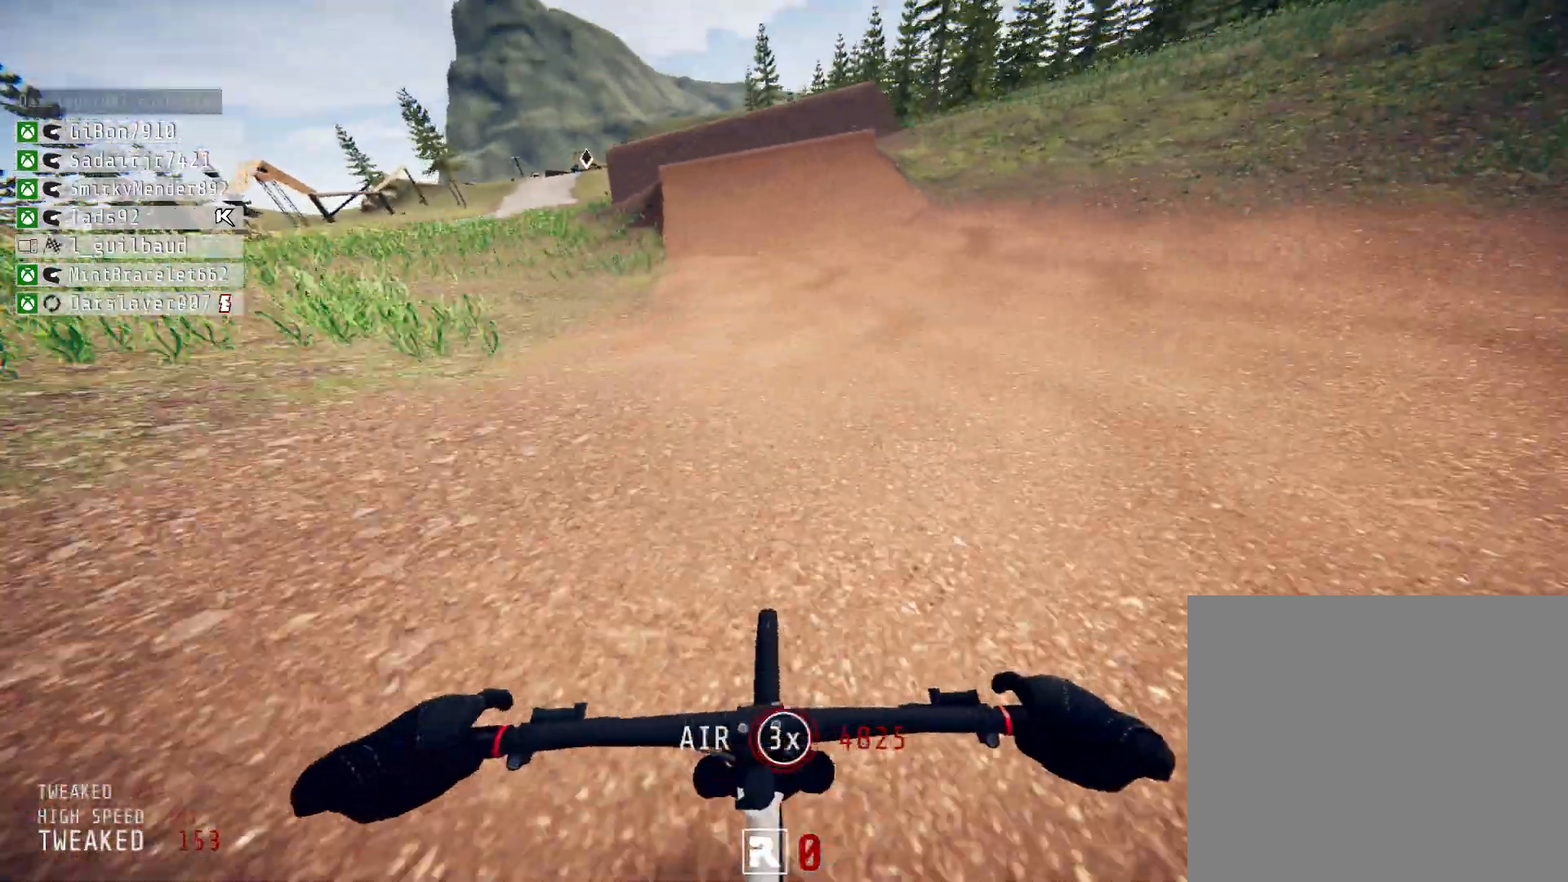
{"buttons": ["R2"], "left_stick": "center", "right_stick": "center", "events": [[83, "left_stick", "center"], [250, "left_stick", "left"], [458, "left_stick", "center"]]}
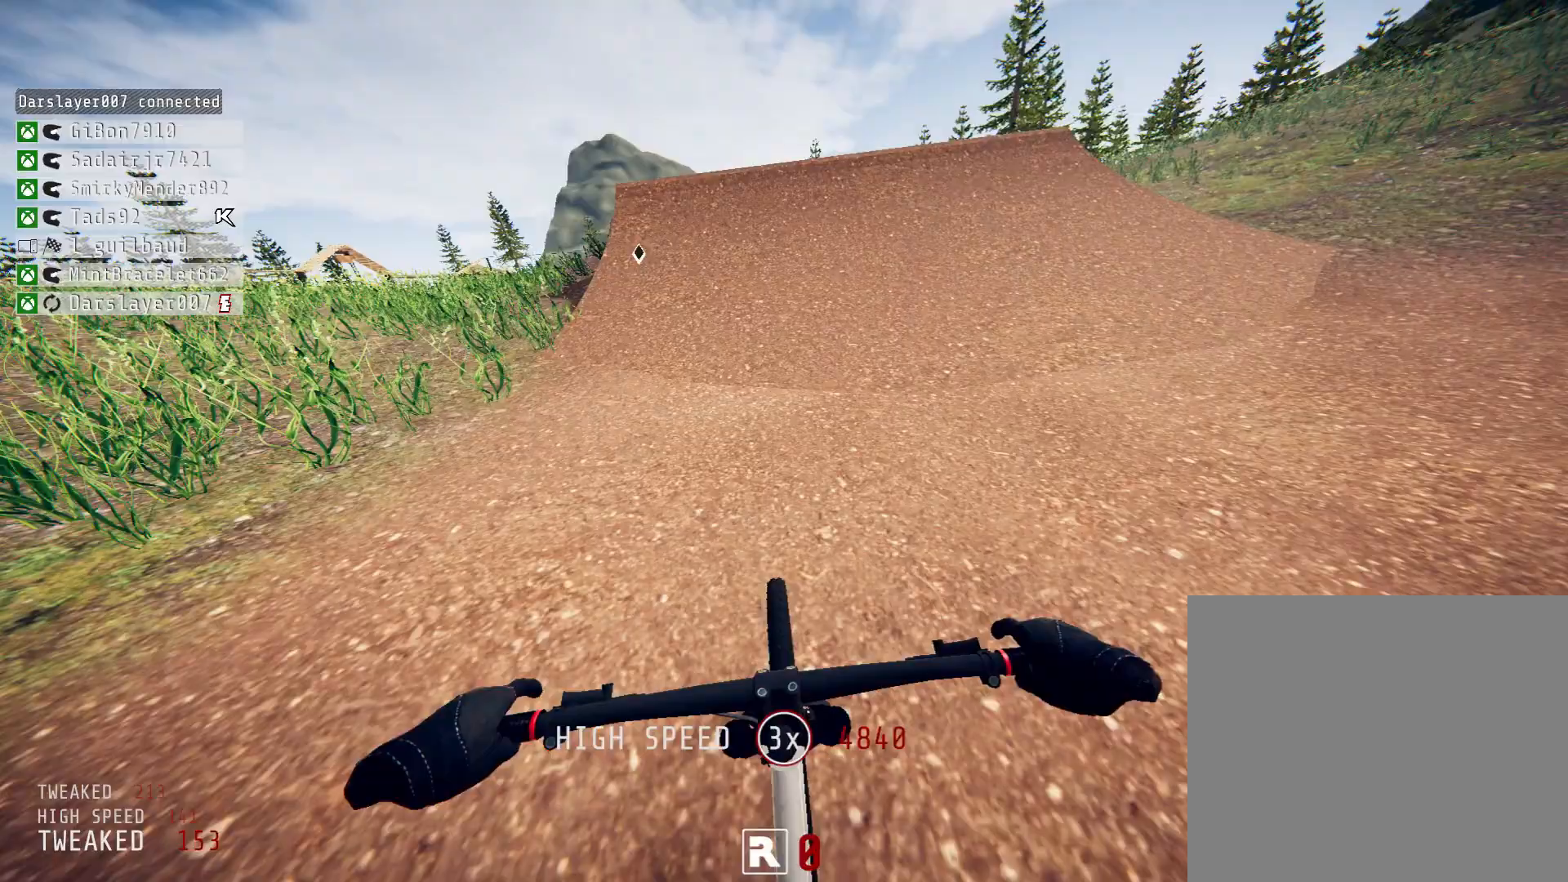
{"buttons": ["R2"], "left_stick": "down", "right_stick": "up", "events": [[208, "right_stick", "down"], [250, "left_stick", "down"], [375, "right_stick", "up"]]}
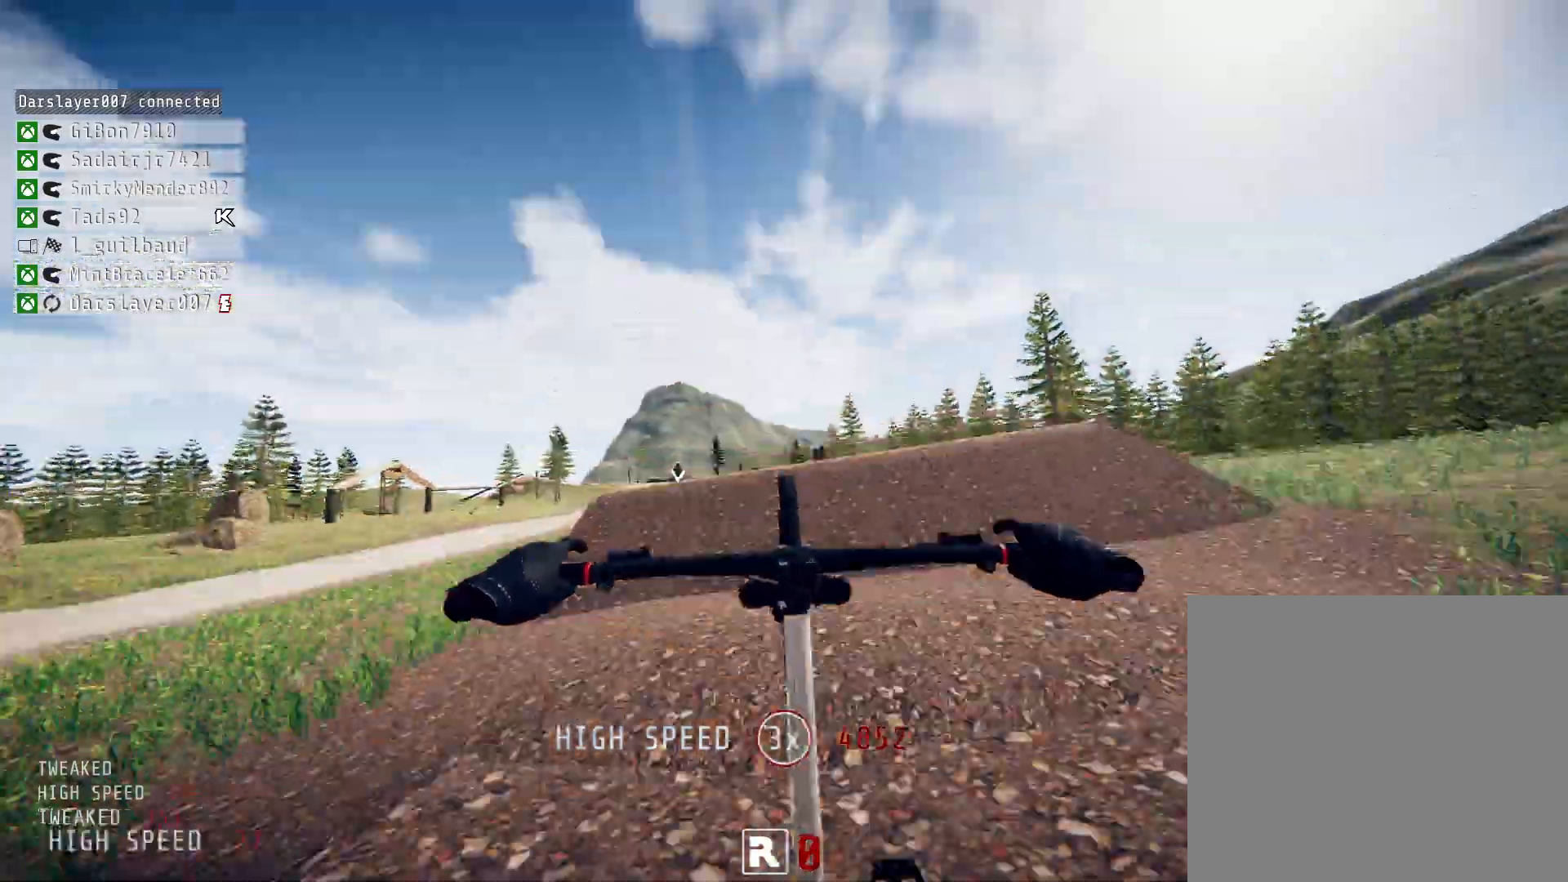
{"buttons": ["R2"], "left_stick": "down", "right_stick": "up", "events": [[83, "L1", "down"], [500, "L1", "up"]]}
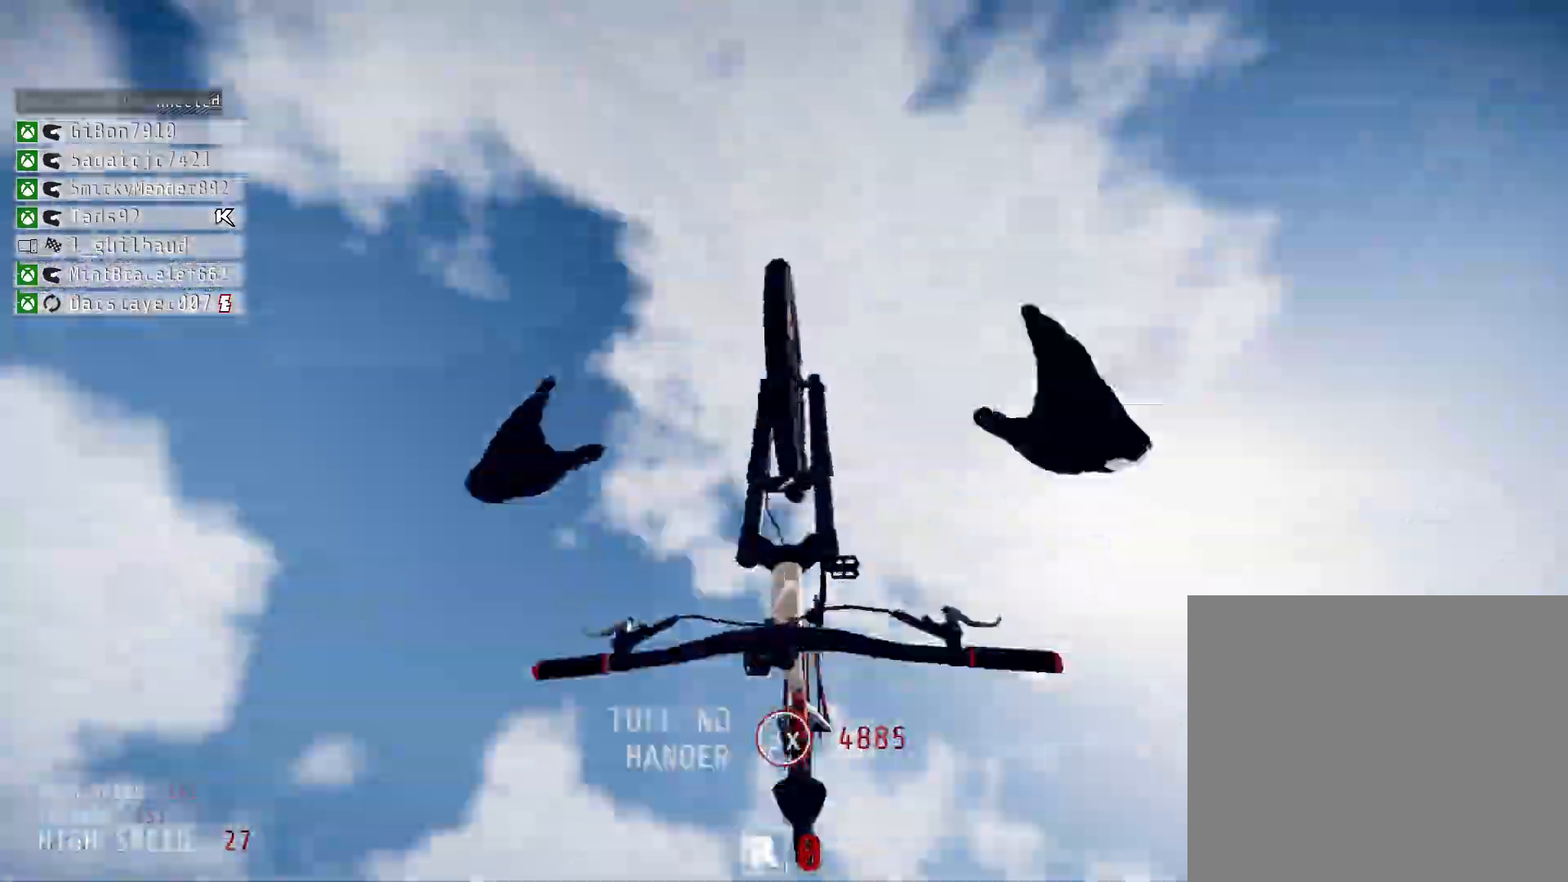
{"buttons": ["R2"], "left_stick": "down", "right_stick": "up", "events": []}
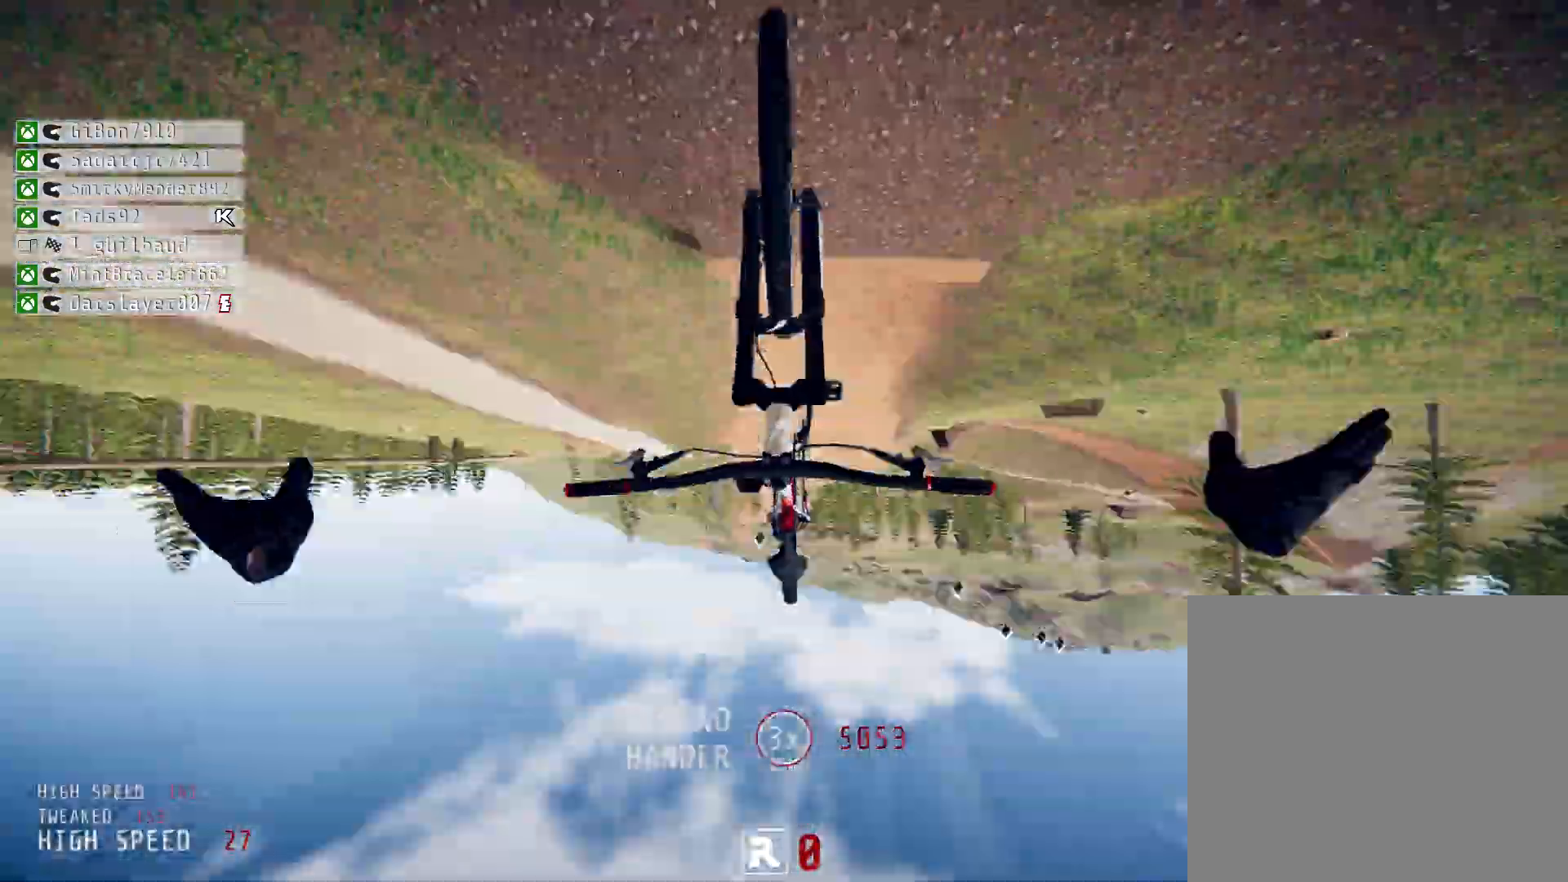
{"buttons": ["R2"], "left_stick": "center", "right_stick": "center", "events": [[83, "right_stick", "center"], [125, "left_stick", "up"], [417, "left_stick", "center"]]}
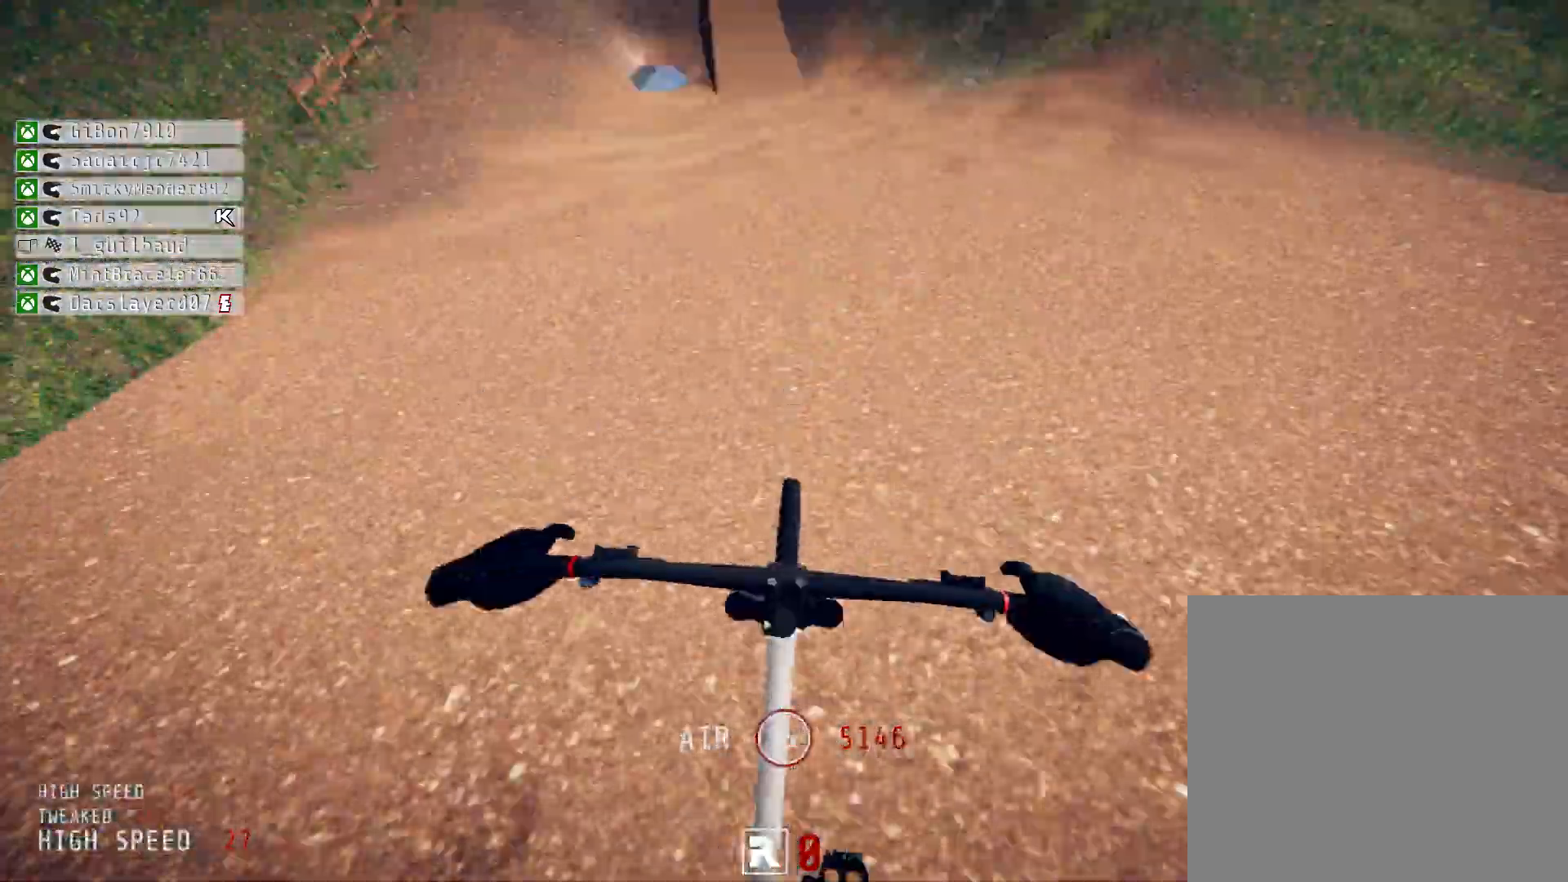
{"buttons": ["R2"], "left_stick": "left", "right_stick": "center", "events": [[333, "left_stick", "left"]]}
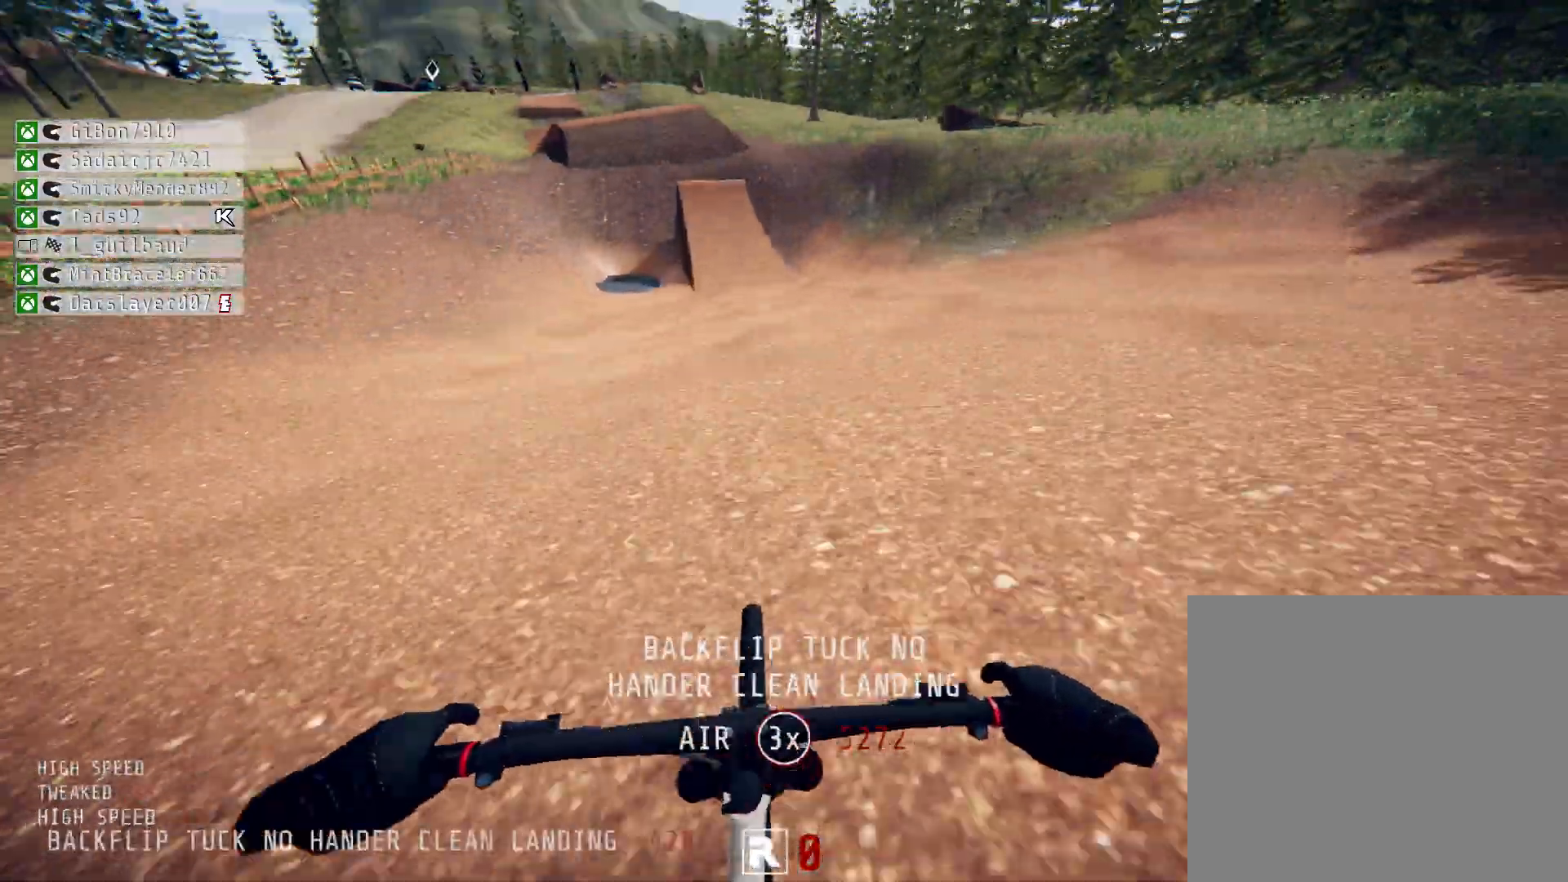
{"buttons": ["R2"], "left_stick": "center", "right_stick": "center", "events": [[42, "left_stick", "center"], [292, "left_stick", "left"], [375, "left_stick", "center"]]}
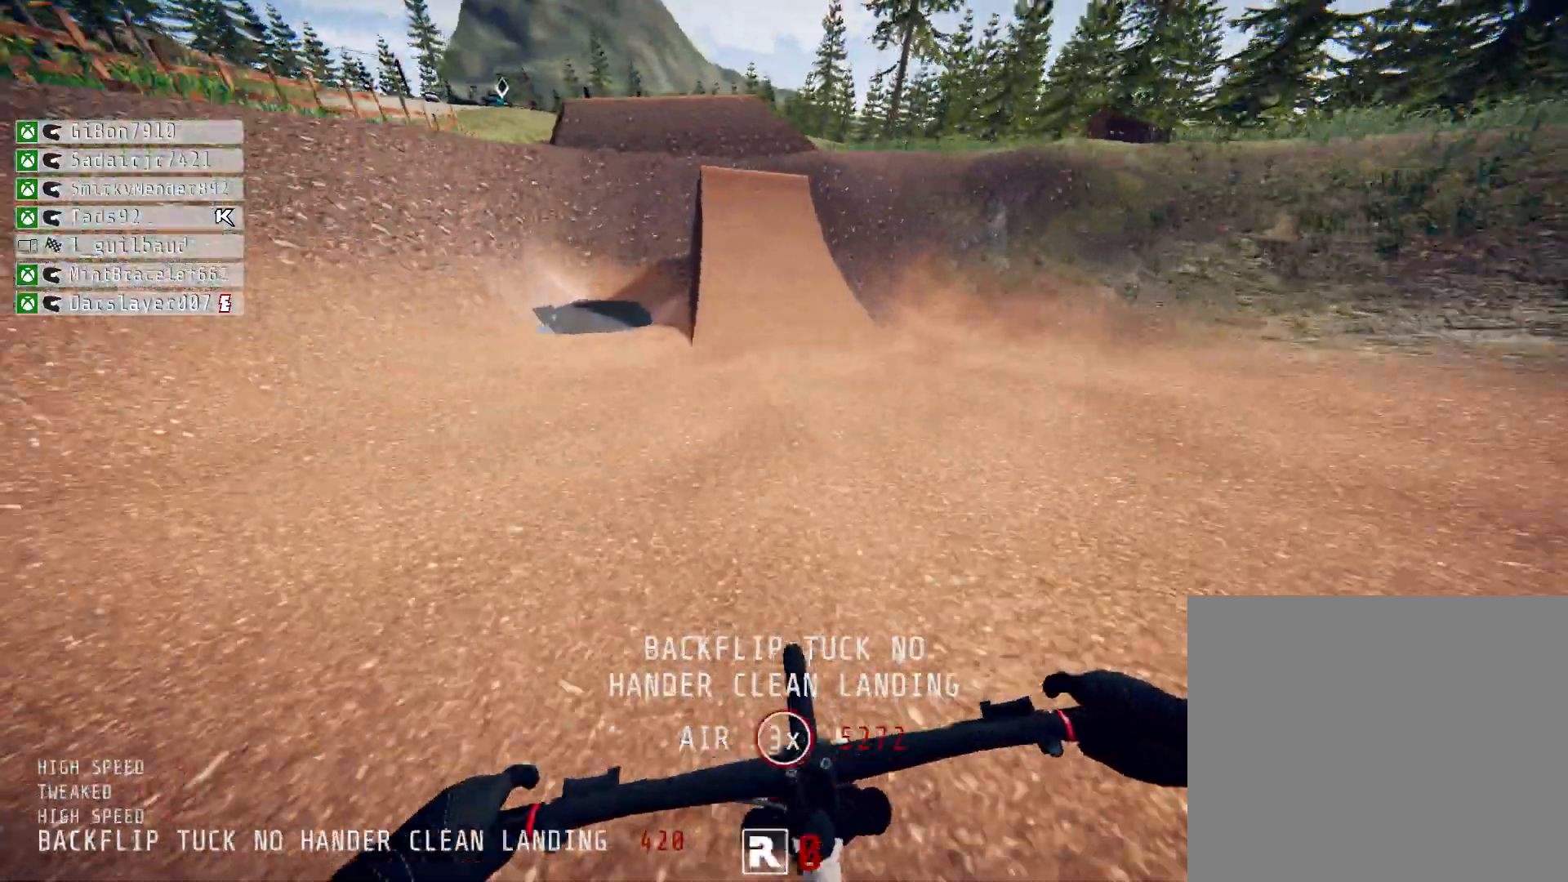
{"buttons": ["R2"], "left_stick": "center", "right_stick": "center", "events": [[42, "left_stick", "left"], [167, "left_stick", "center"], [375, "left_stick", "left"], [458, "left_stick", "center"]]}
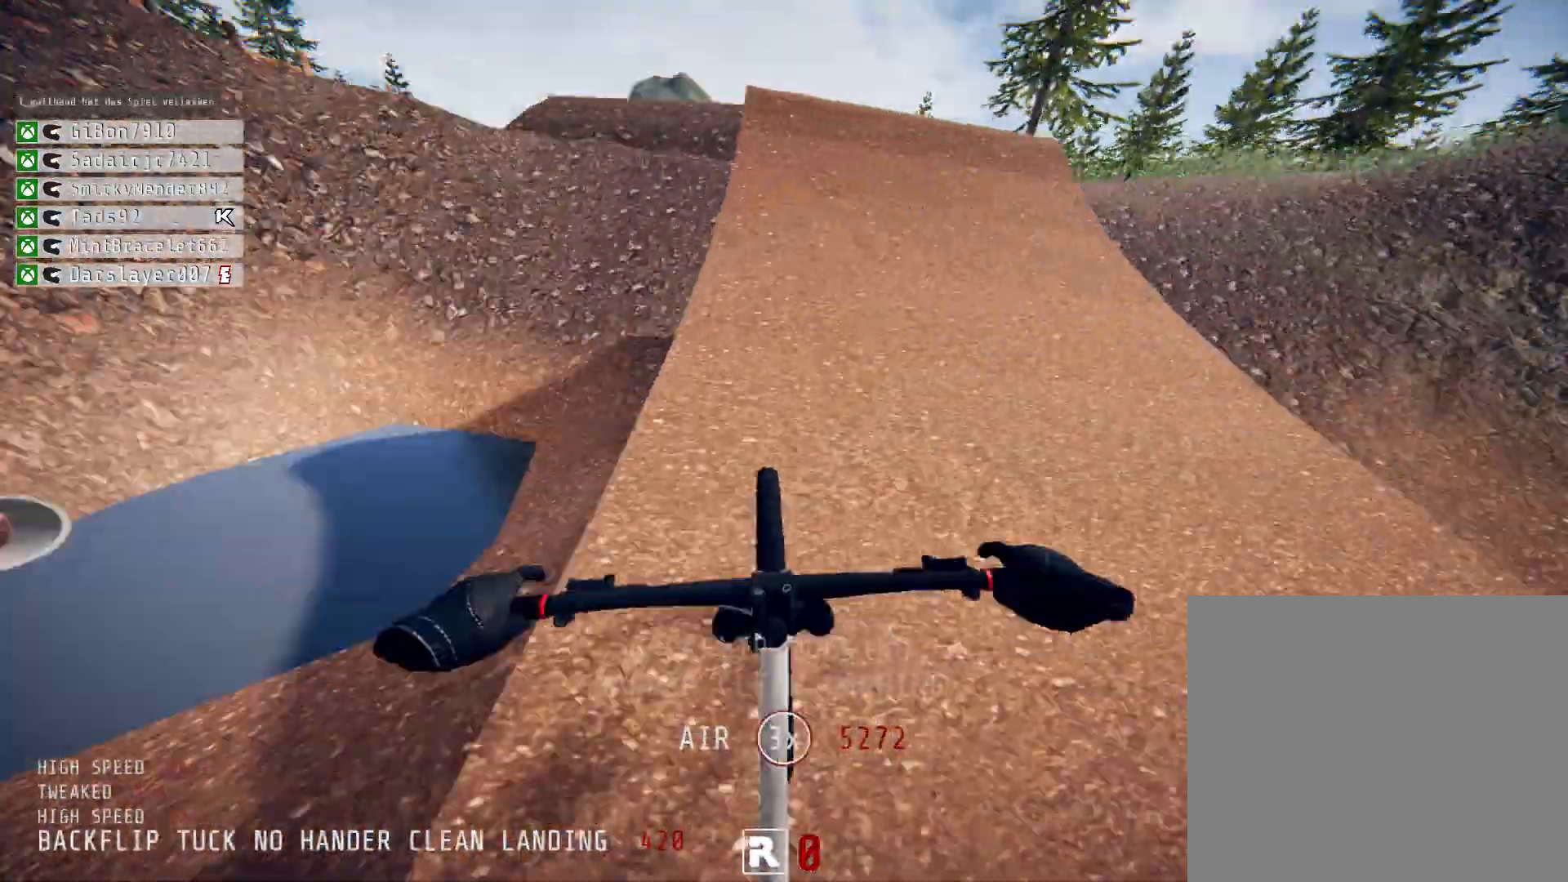
{"buttons": ["R2"], "left_stick": "center", "right_stick": "up", "events": [[250, "left_stick", "up"], [250, "right_stick", "up"], [417, "left_stick", "center"]]}
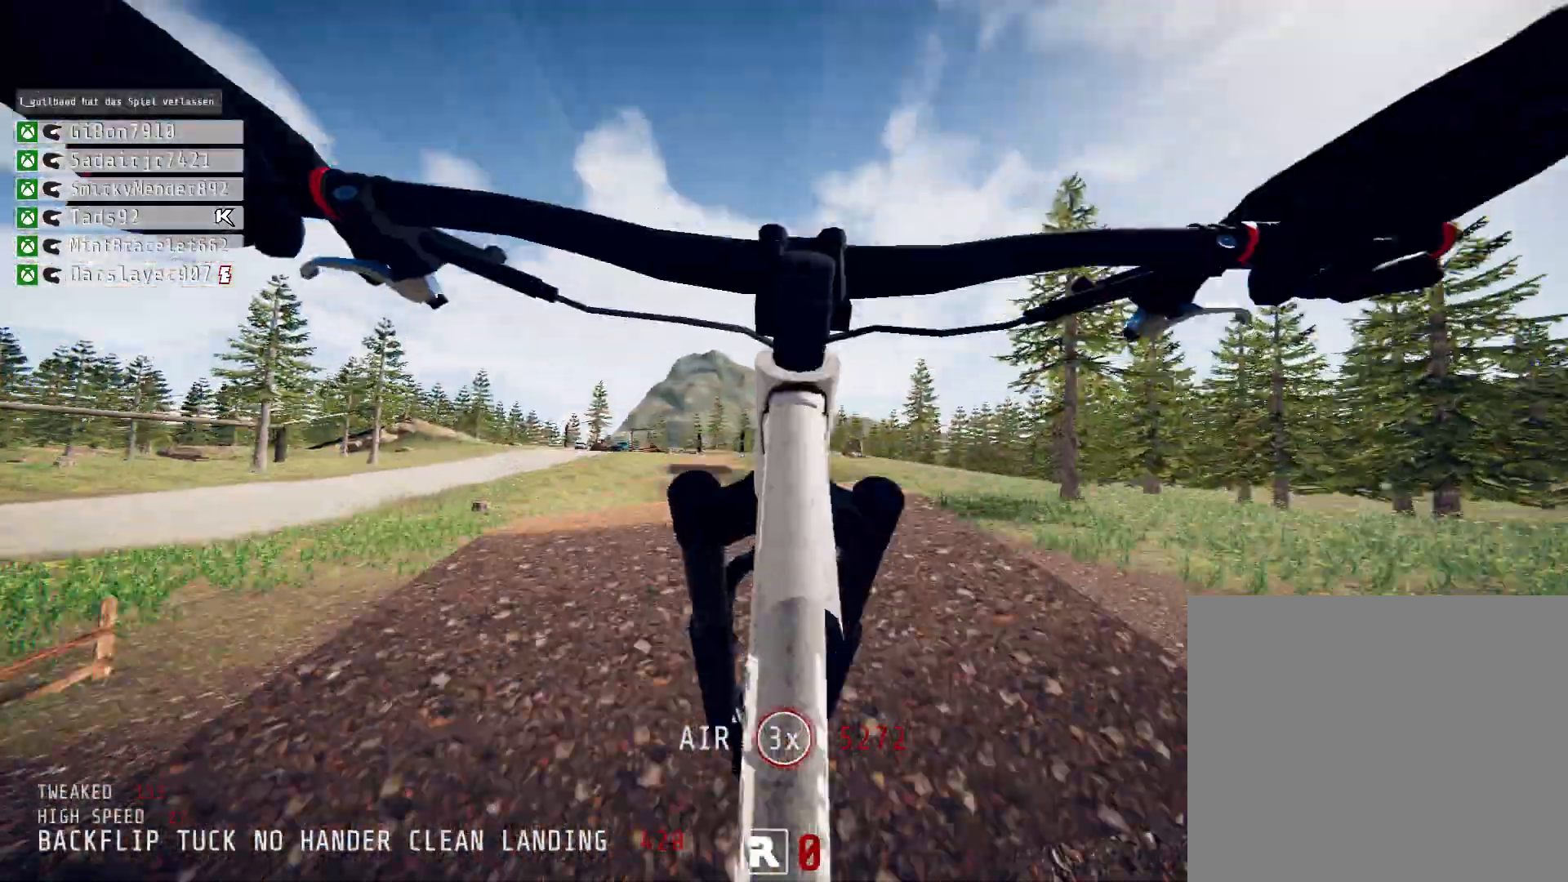
{"buttons": ["R2"], "left_stick": "center", "right_stick": "up", "events": [[250, "left_stick", "up"], [458, "left_stick", "center"]]}
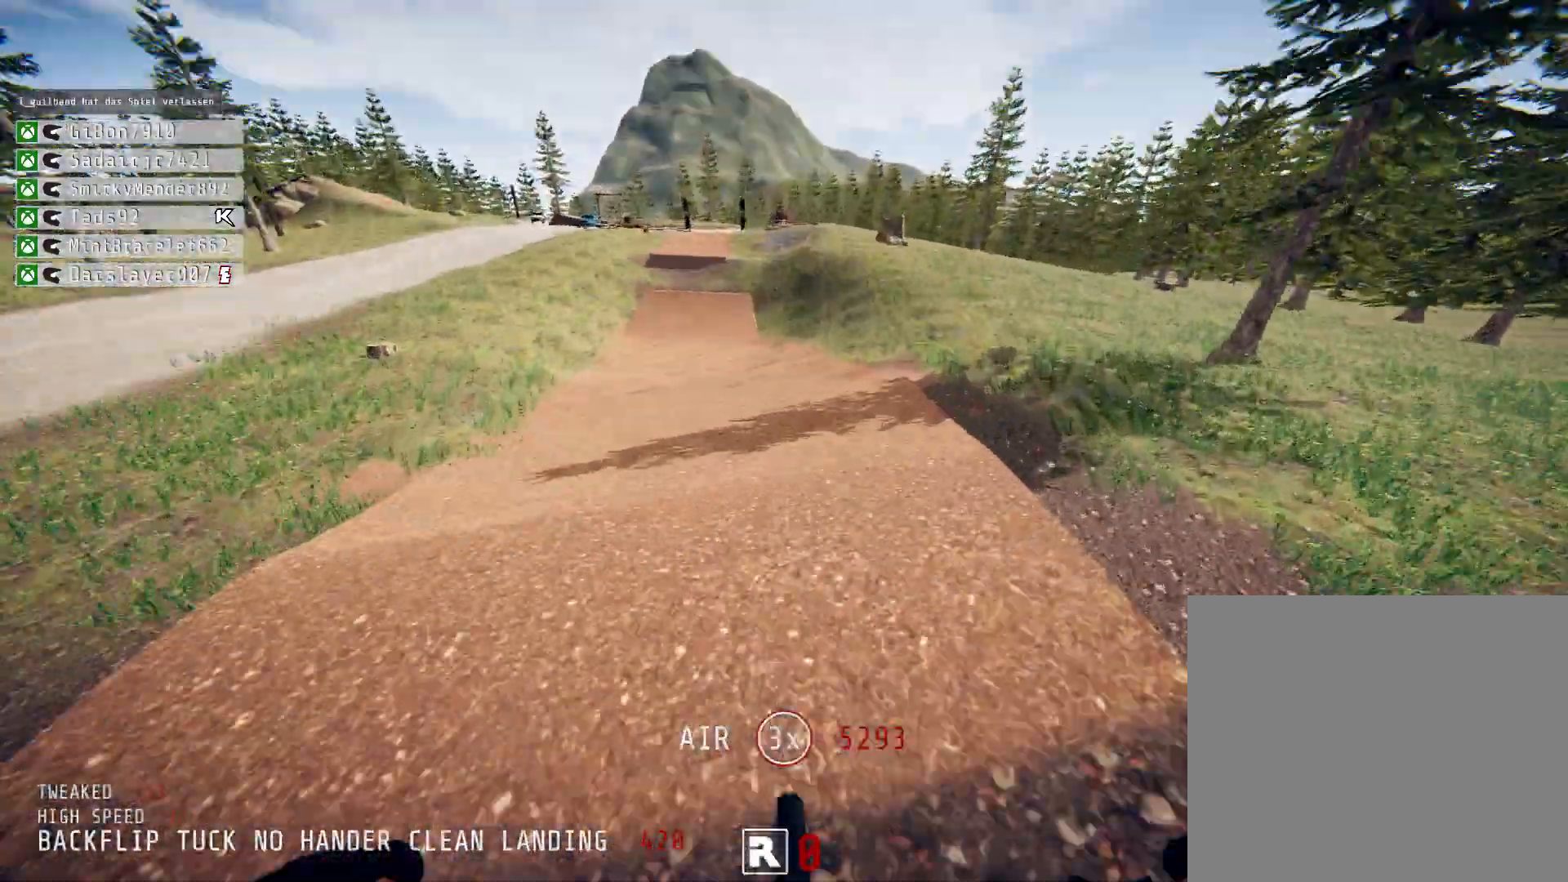
{"buttons": ["R2"], "left_stick": "center", "right_stick": "center", "events": [[125, "left_stick", "up"], [208, "right_stick", "center"], [333, "left_stick", "center"], [417, "left_stick", "left"], [500, "left_stick", "center"]]}
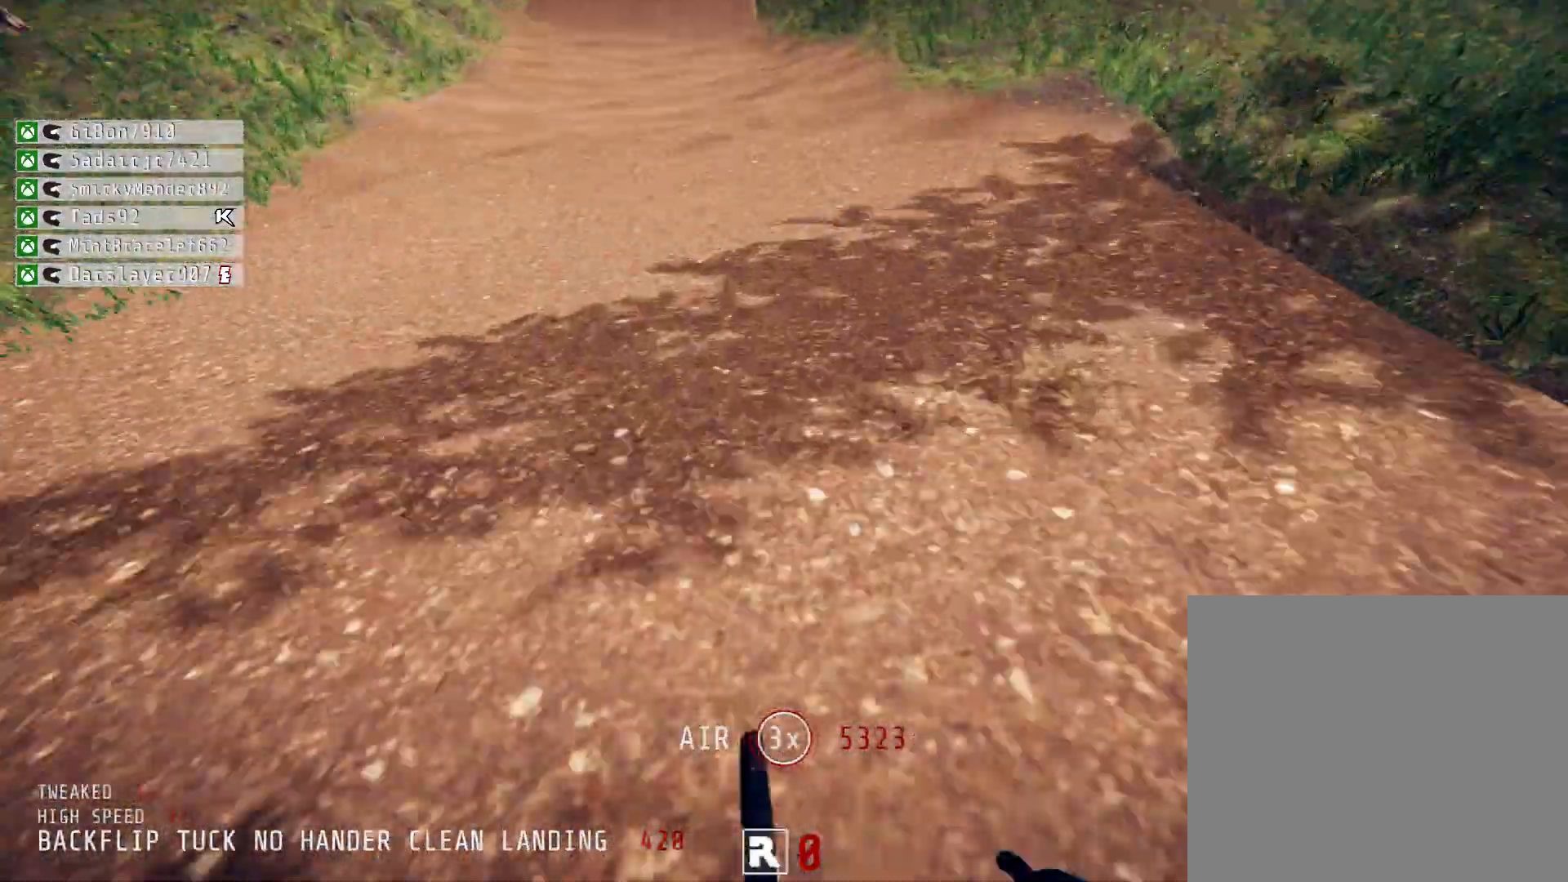
{"buttons": ["R2"], "left_stick": "right", "right_stick": "center", "events": [[42, "left_stick", "left"], [83, "left_stick", "center"], [292, "left_stick", "left"], [375, "left_stick", "center"], [500, "left_stick", "right"]]}
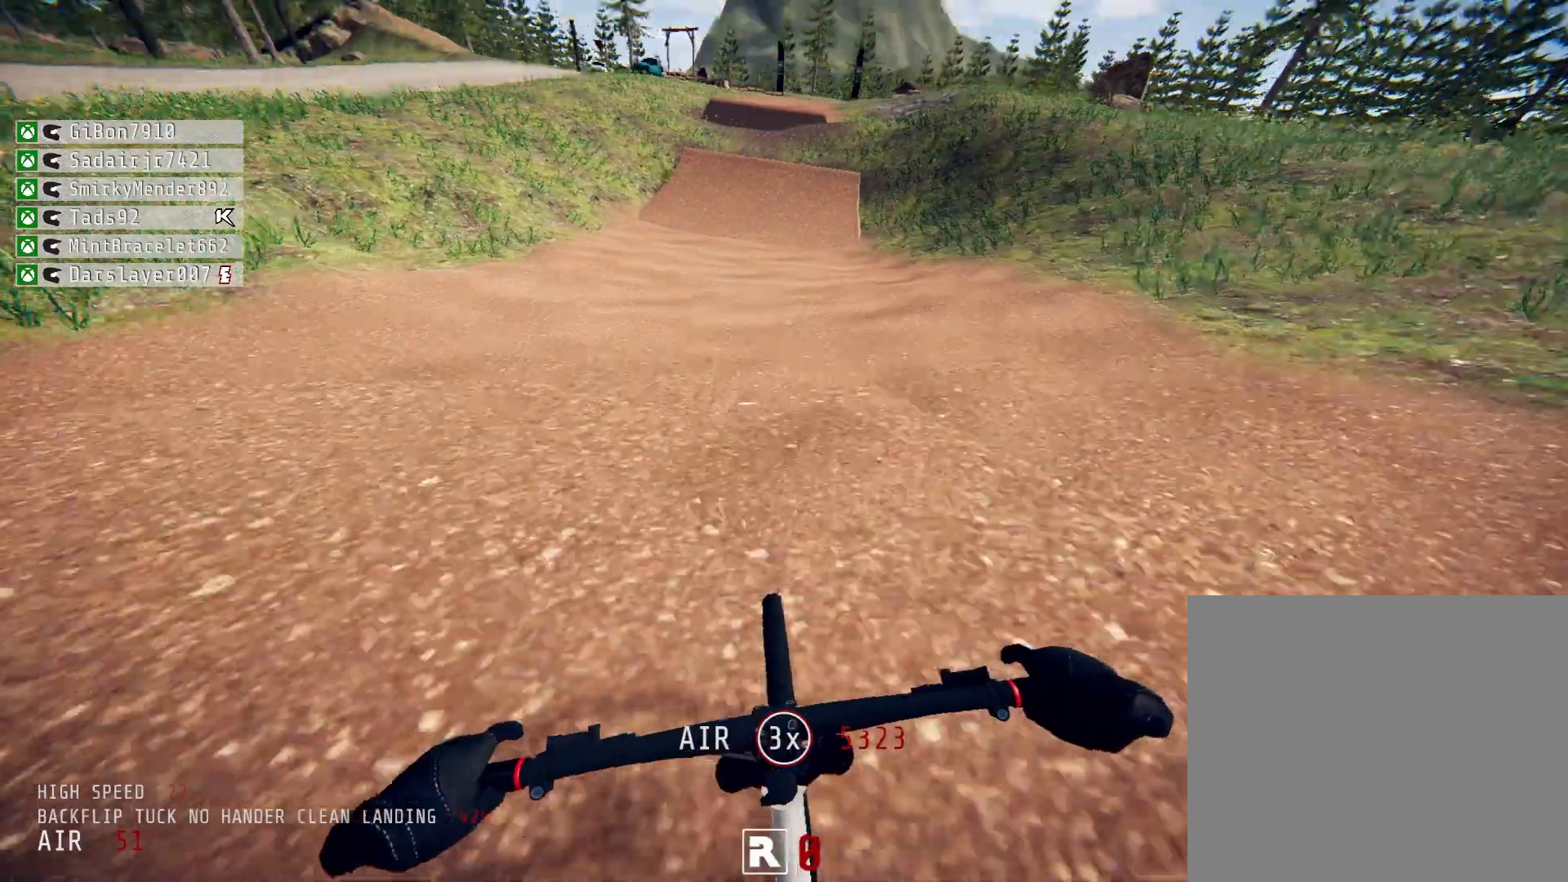
{"buttons": ["R2"], "left_stick": "center", "right_stick": "center", "events": [[125, "left_stick", "center"], [250, "left_stick", "right"], [333, "left_stick", "center"]]}
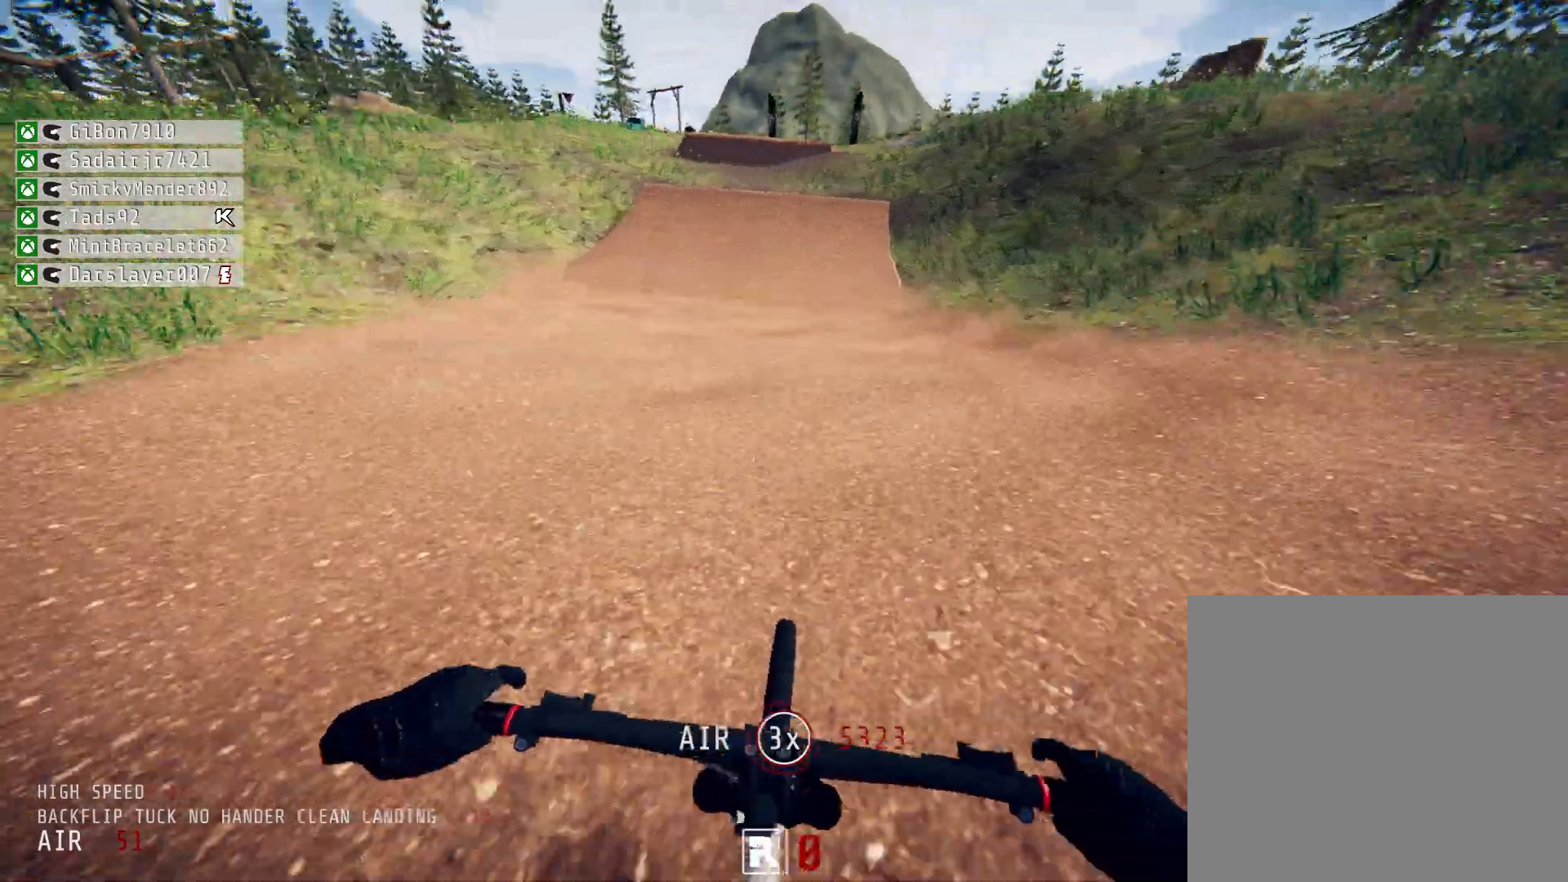
{"buttons": ["R2"], "left_stick": "center", "right_stick": "center", "events": [[83, "left_stick", "left"], [167, "left_stick", "center"], [375, "left_stick", "right"], [458, "left_stick", "center"]]}
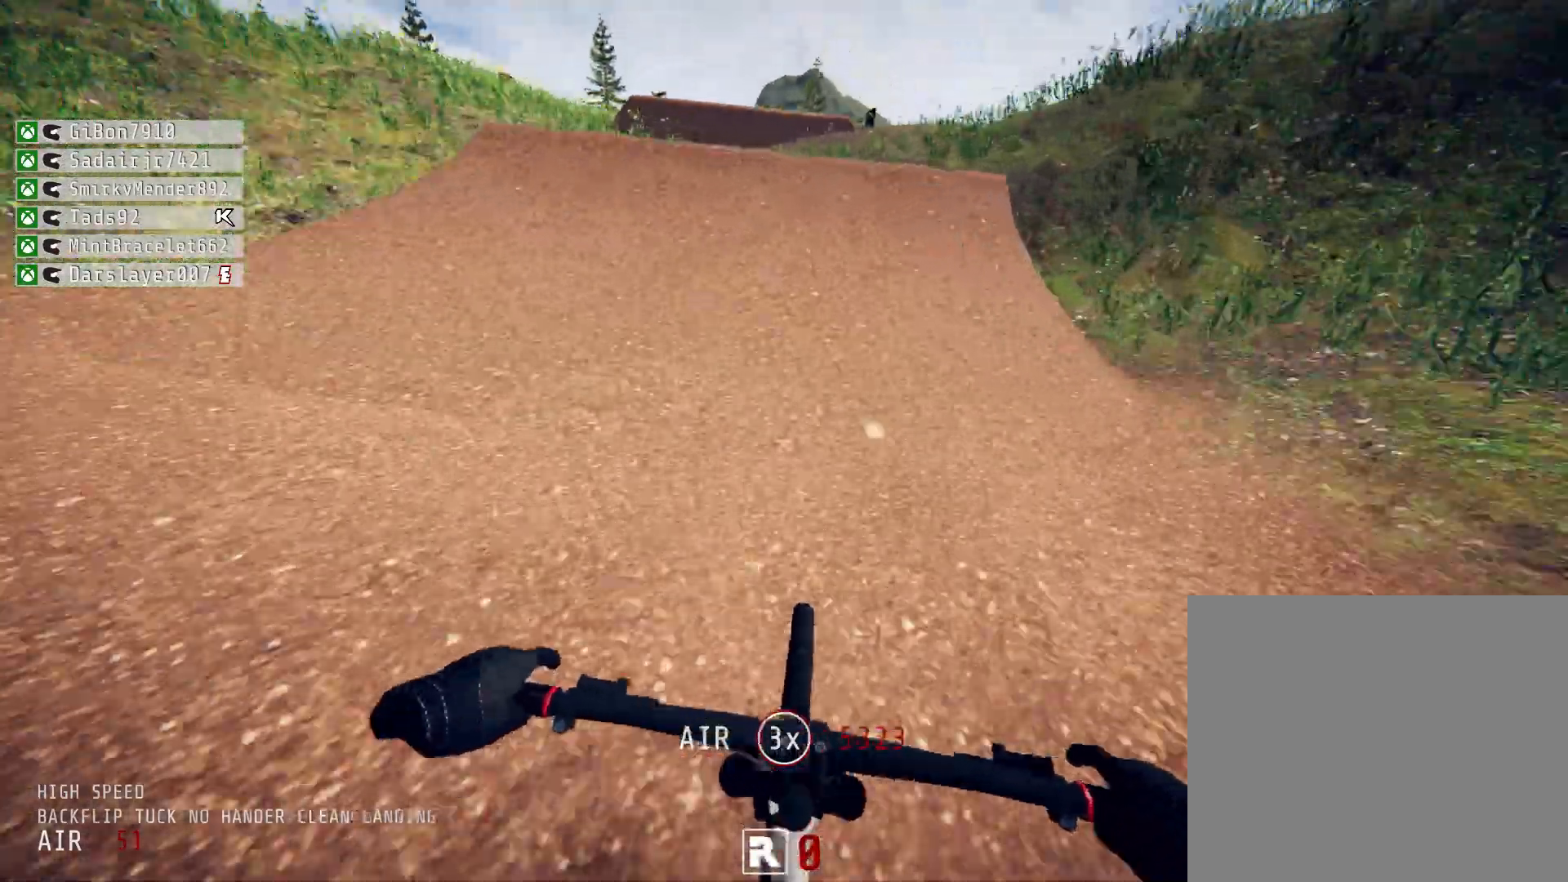
{"buttons": ["R2"], "left_stick": "center", "right_stick": "center", "events": [[208, "left_stick", "down"], [417, "left_stick", "center"]]}
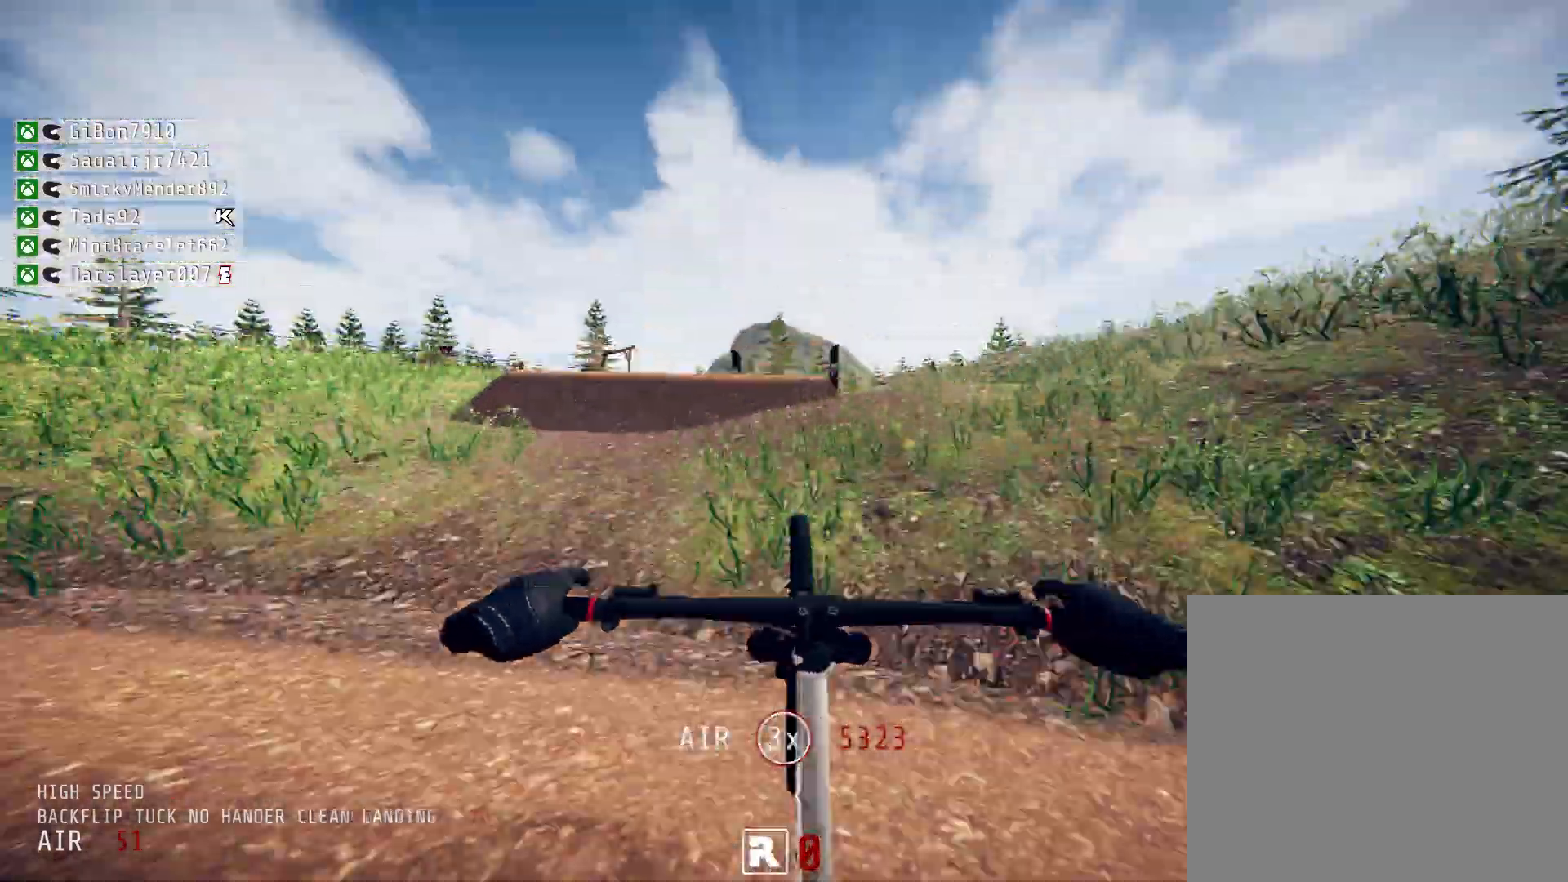
{"buttons": ["R2"], "left_stick": "up", "right_stick": "up", "events": [[42, "right_stick", "up"], [83, "left_stick", "up"], [250, "left_stick", "center"], [500, "left_stick", "up"]]}
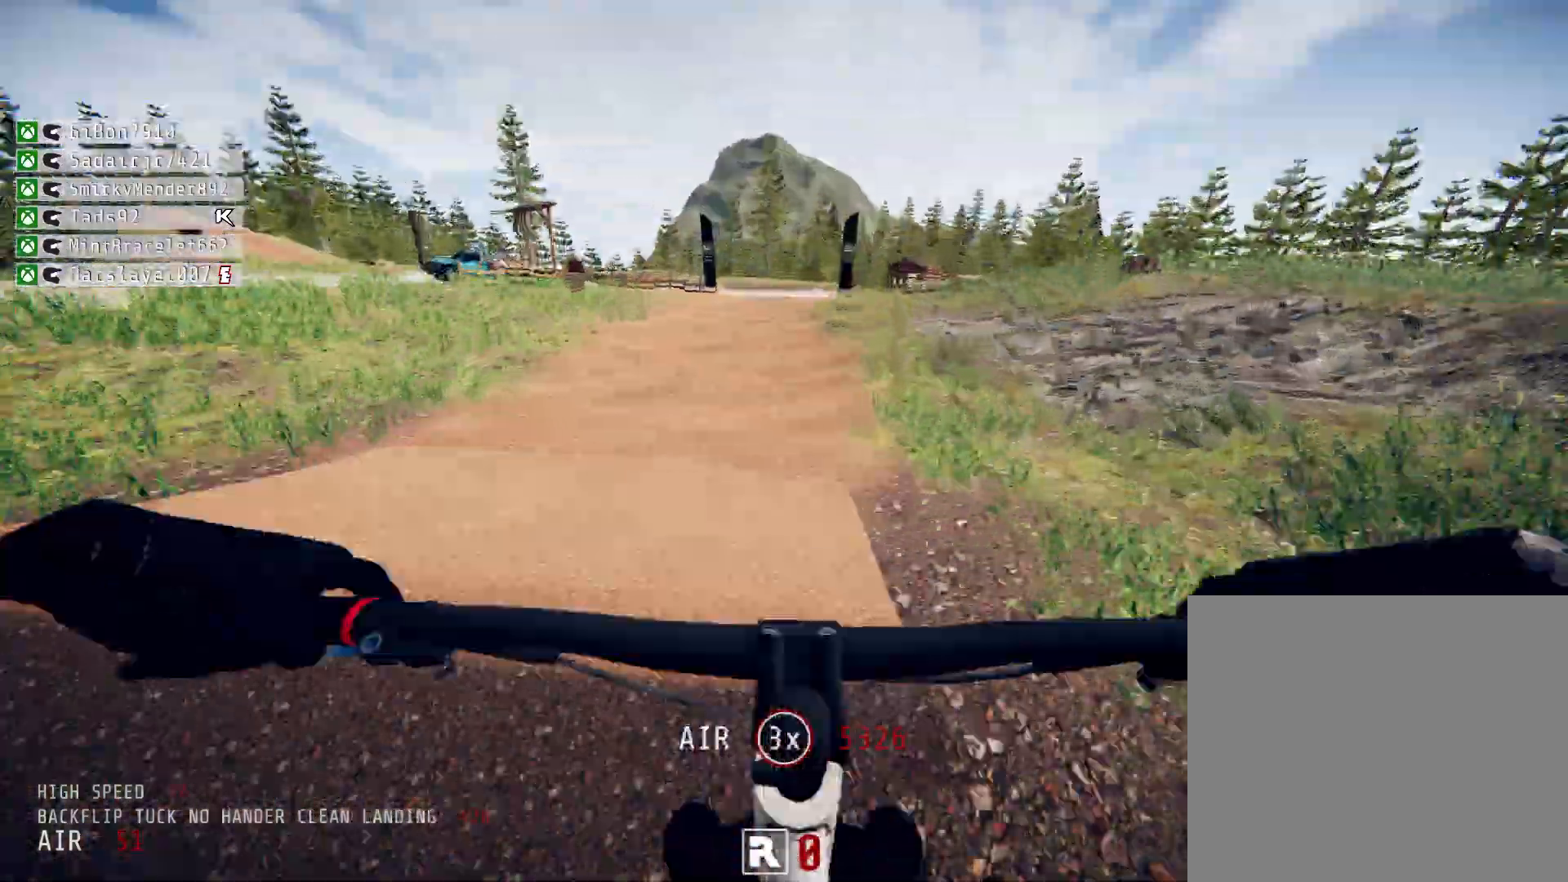
{"buttons": ["R2"], "left_stick": "center", "right_stick": "center", "events": [[125, "left_stick", "center"], [167, "right_stick", "center"]]}
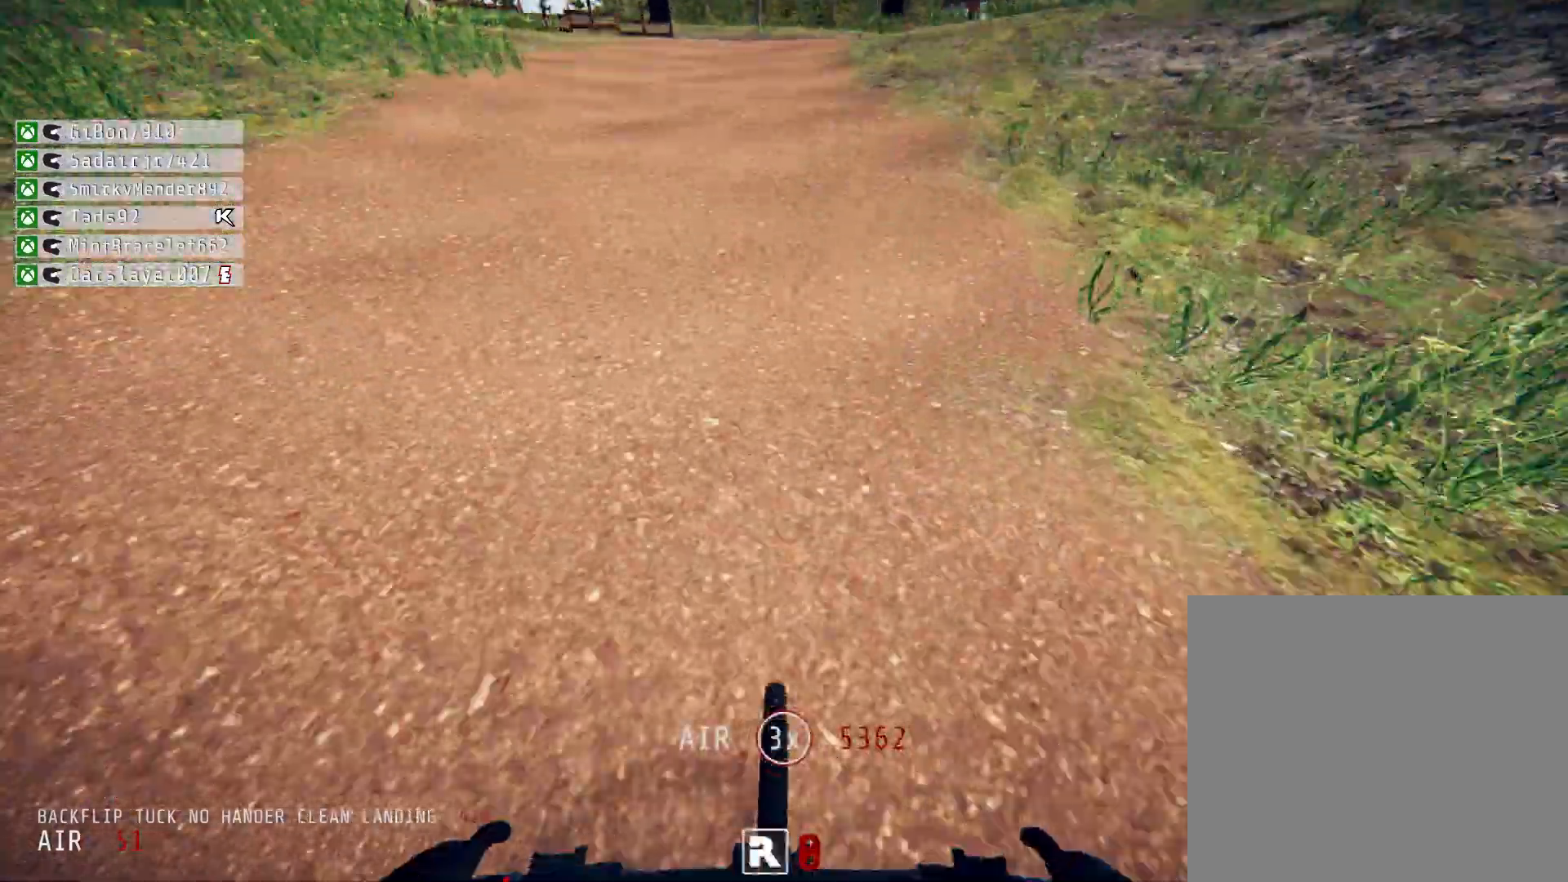
{"buttons": ["R2"], "left_stick": "center", "right_stick": "center", "events": []}
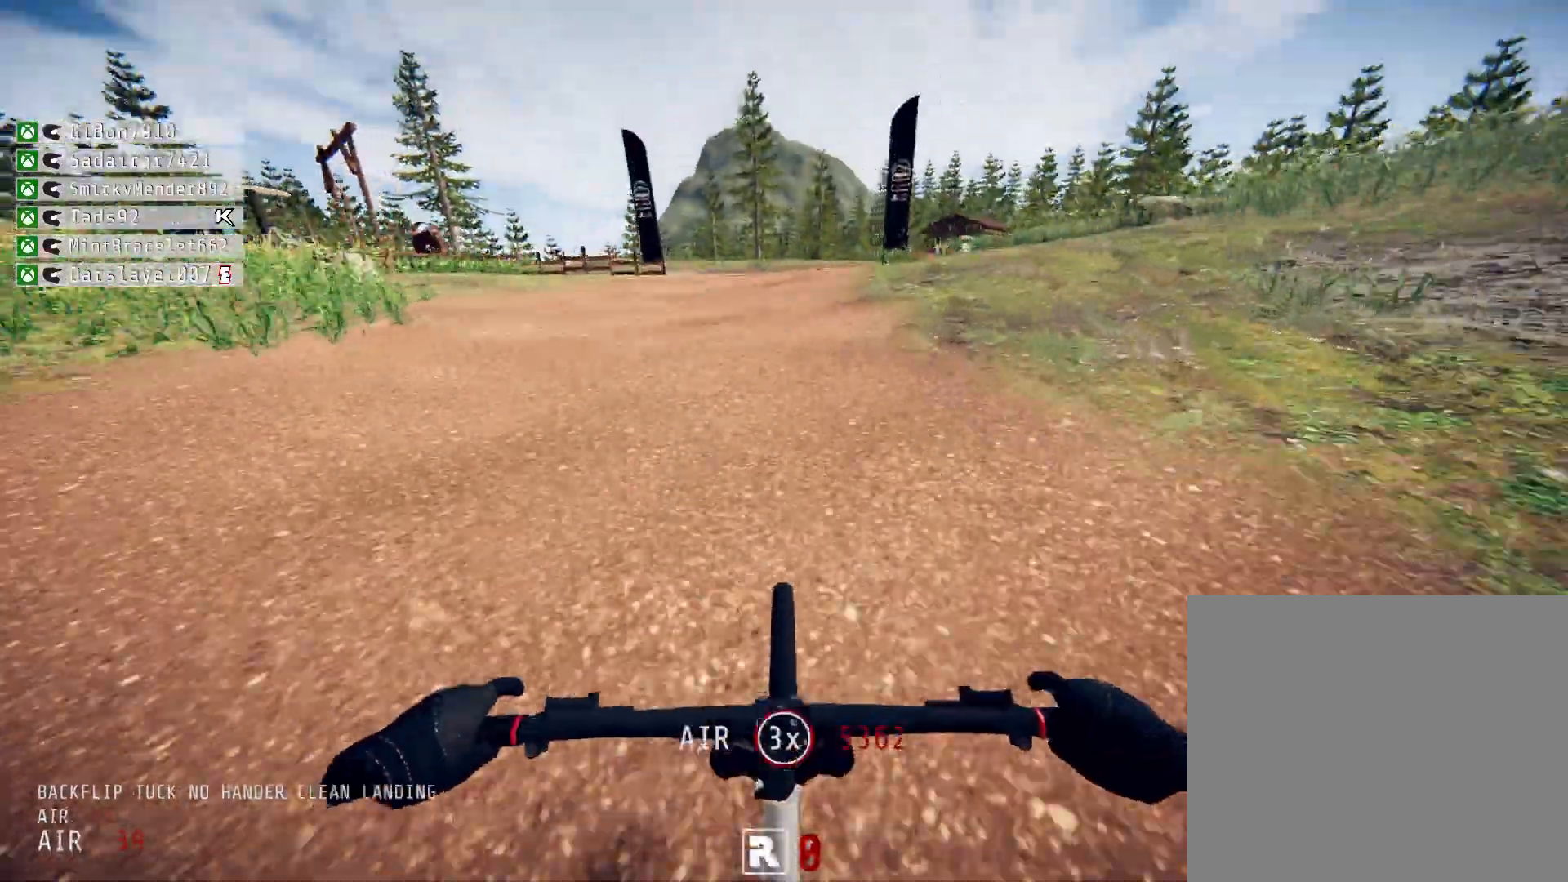
{"buttons": ["R2"], "left_stick": "center", "right_stick": "center", "events": [[42, "left_stick", "left"], [167, "left_stick", "right"], [333, "left_stick", "center"]]}
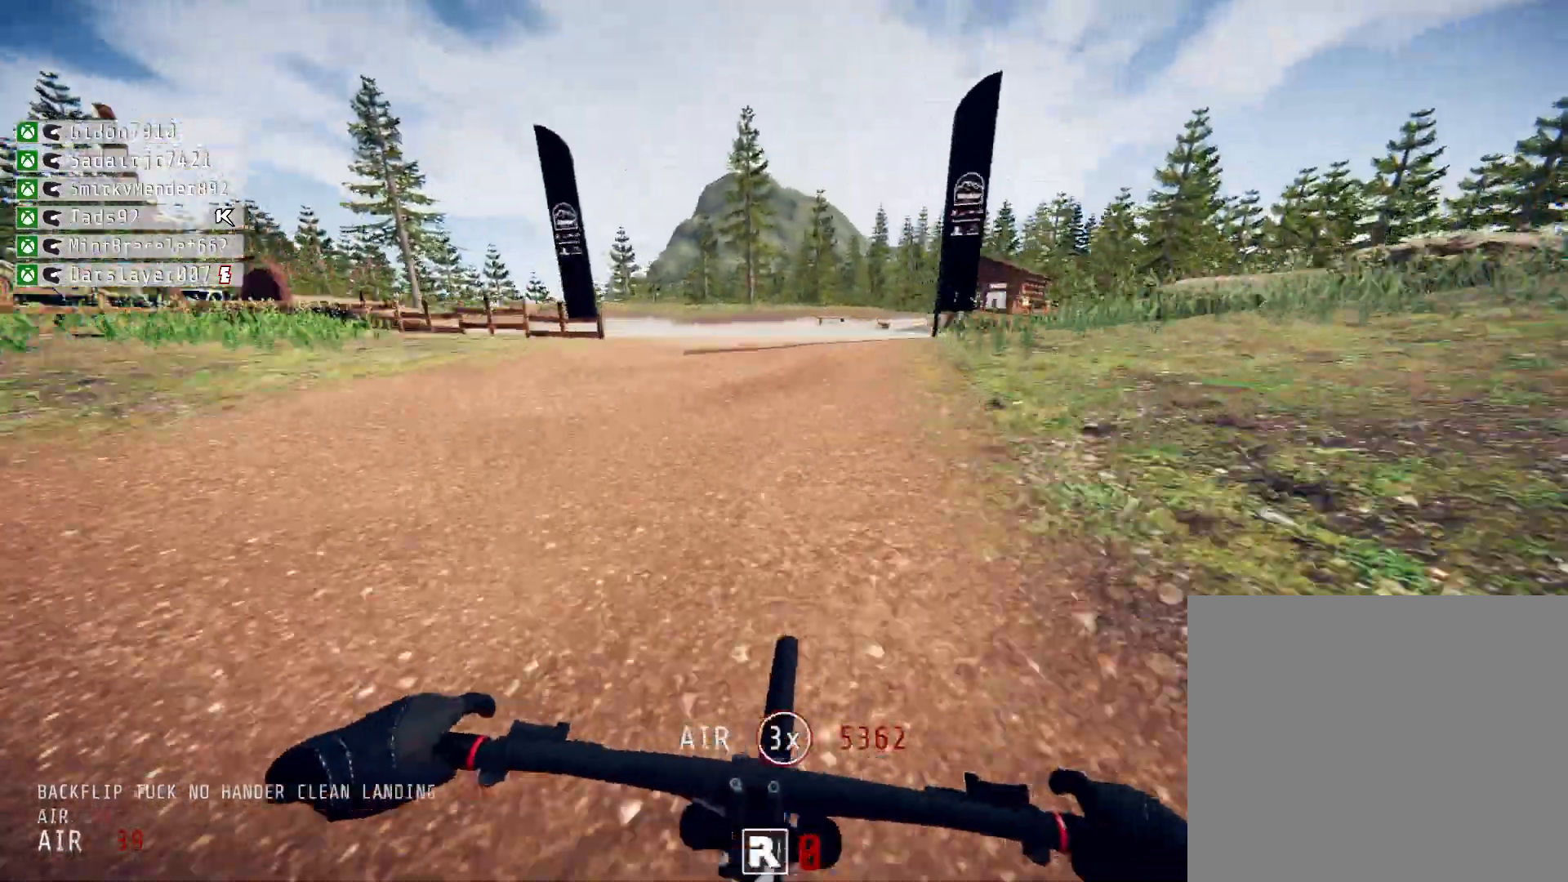
{"buttons": ["R2"], "left_stick": "left", "right_stick": "center", "events": [[83, "left_stick", "left"], [167, "left_stick", "center"], [292, "left_stick", "left"]]}
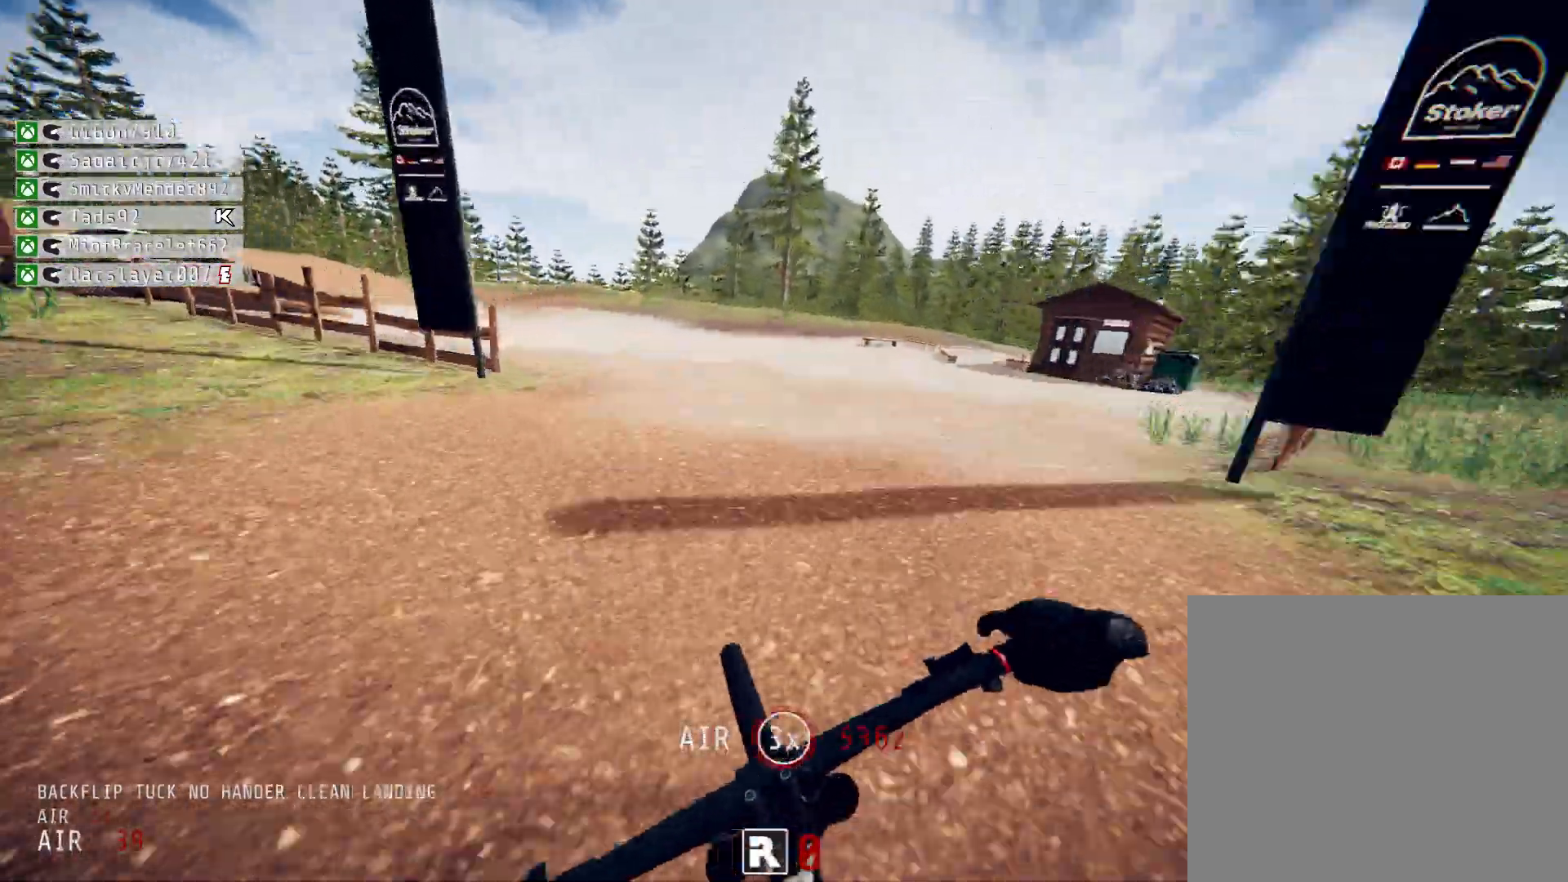
{"buttons": ["R2"], "left_stick": "left", "right_stick": "center", "events": [[167, "left_stick", "center"], [250, "left_stick", "left"]]}
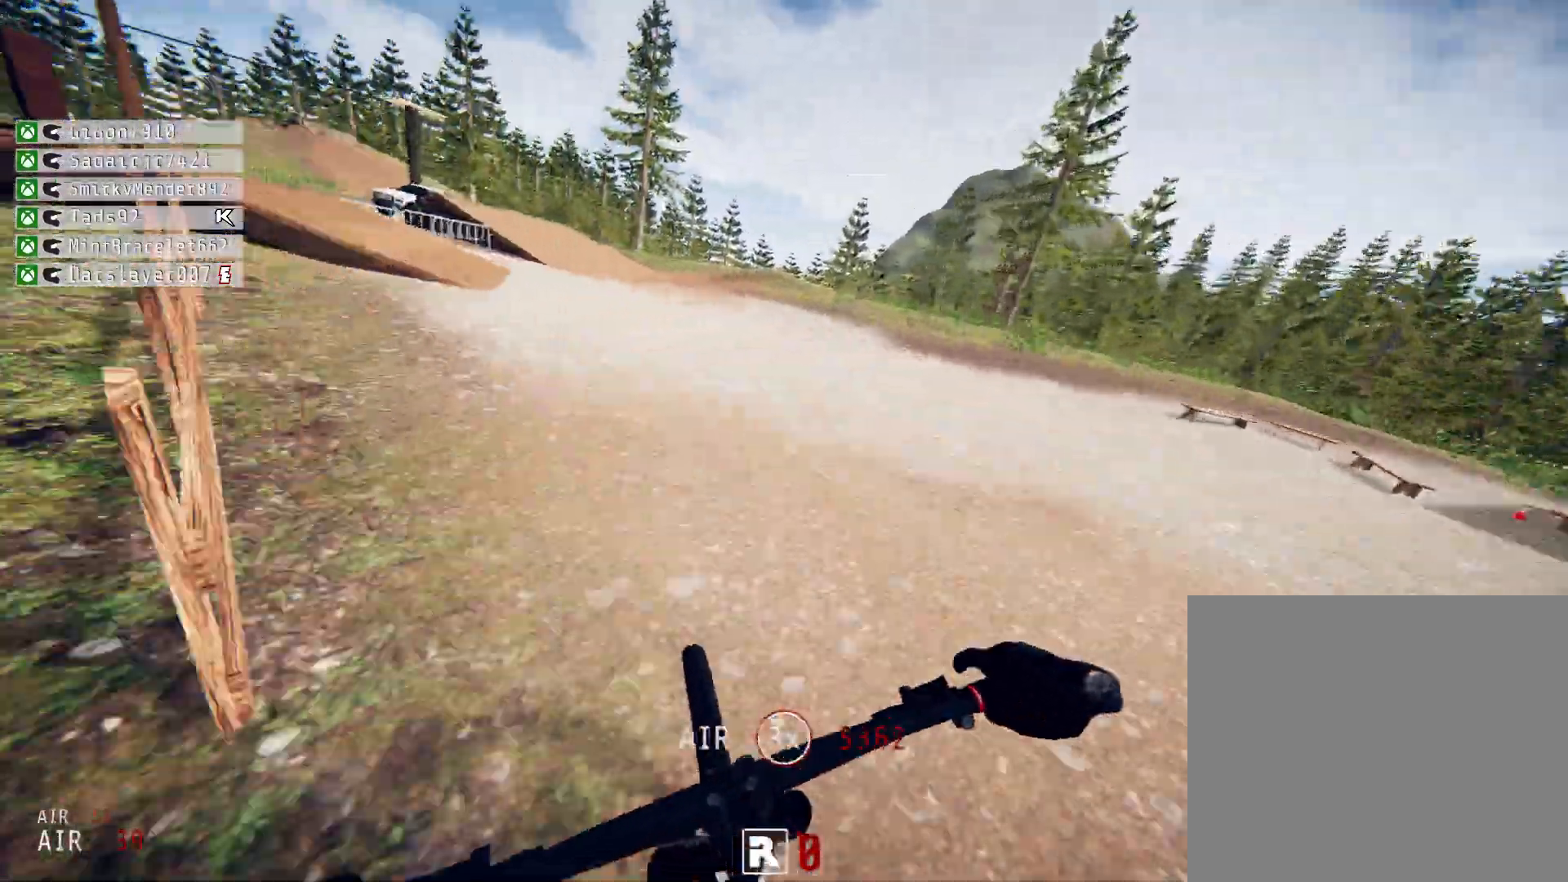
{"buttons": ["R2"], "left_stick": "left", "right_stick": "center", "events": []}
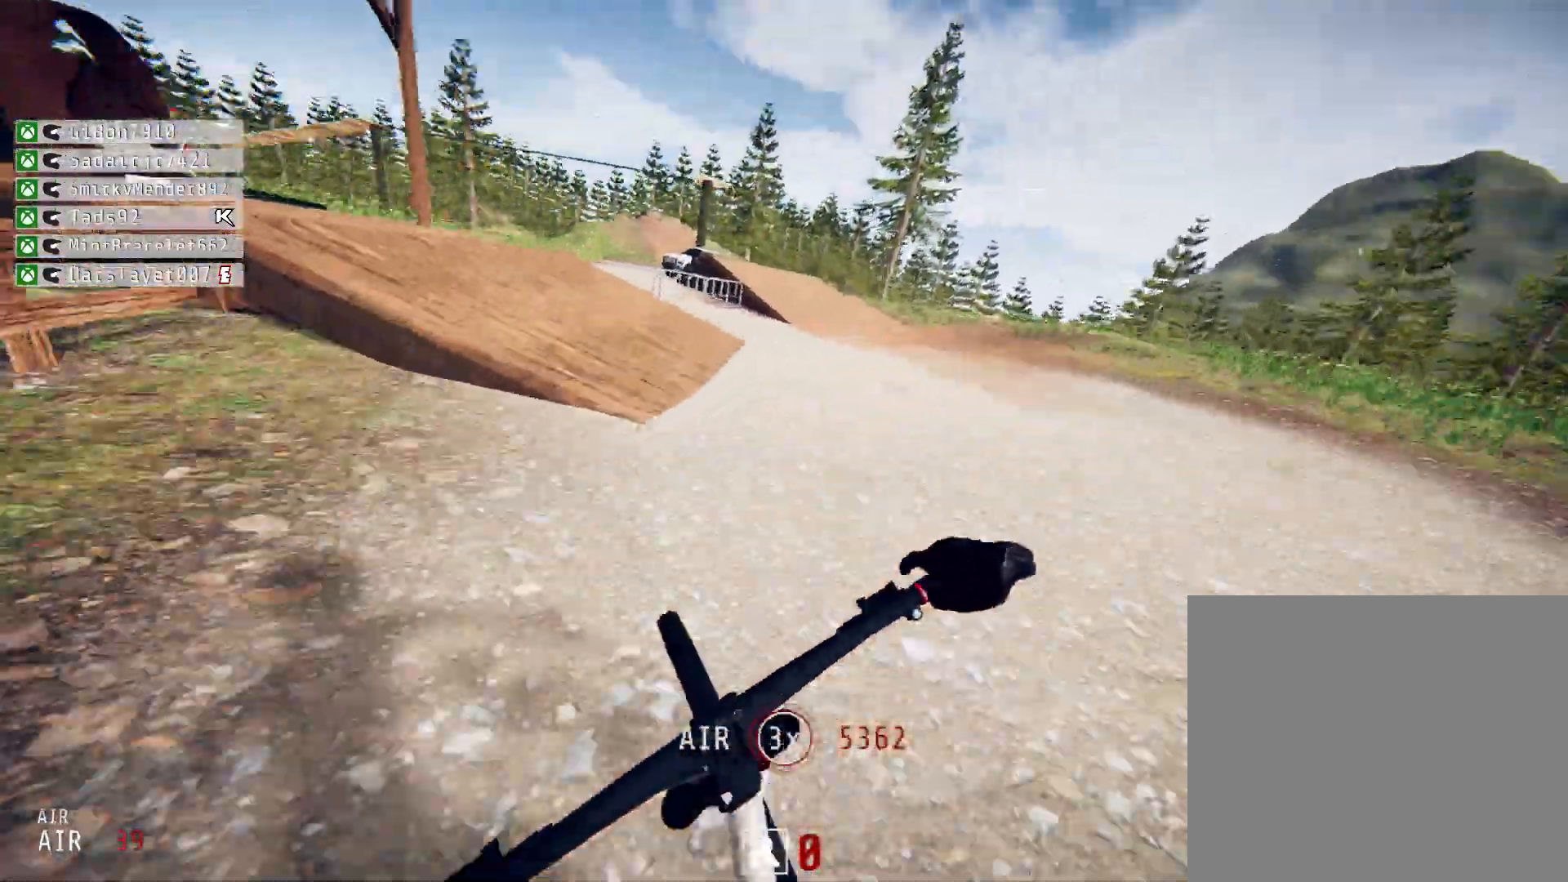
{"buttons": ["R2"], "left_stick": "left", "right_stick": "down-left", "events": [[417, "right_stick", "down"], [500, "right_stick", "down-left"]]}
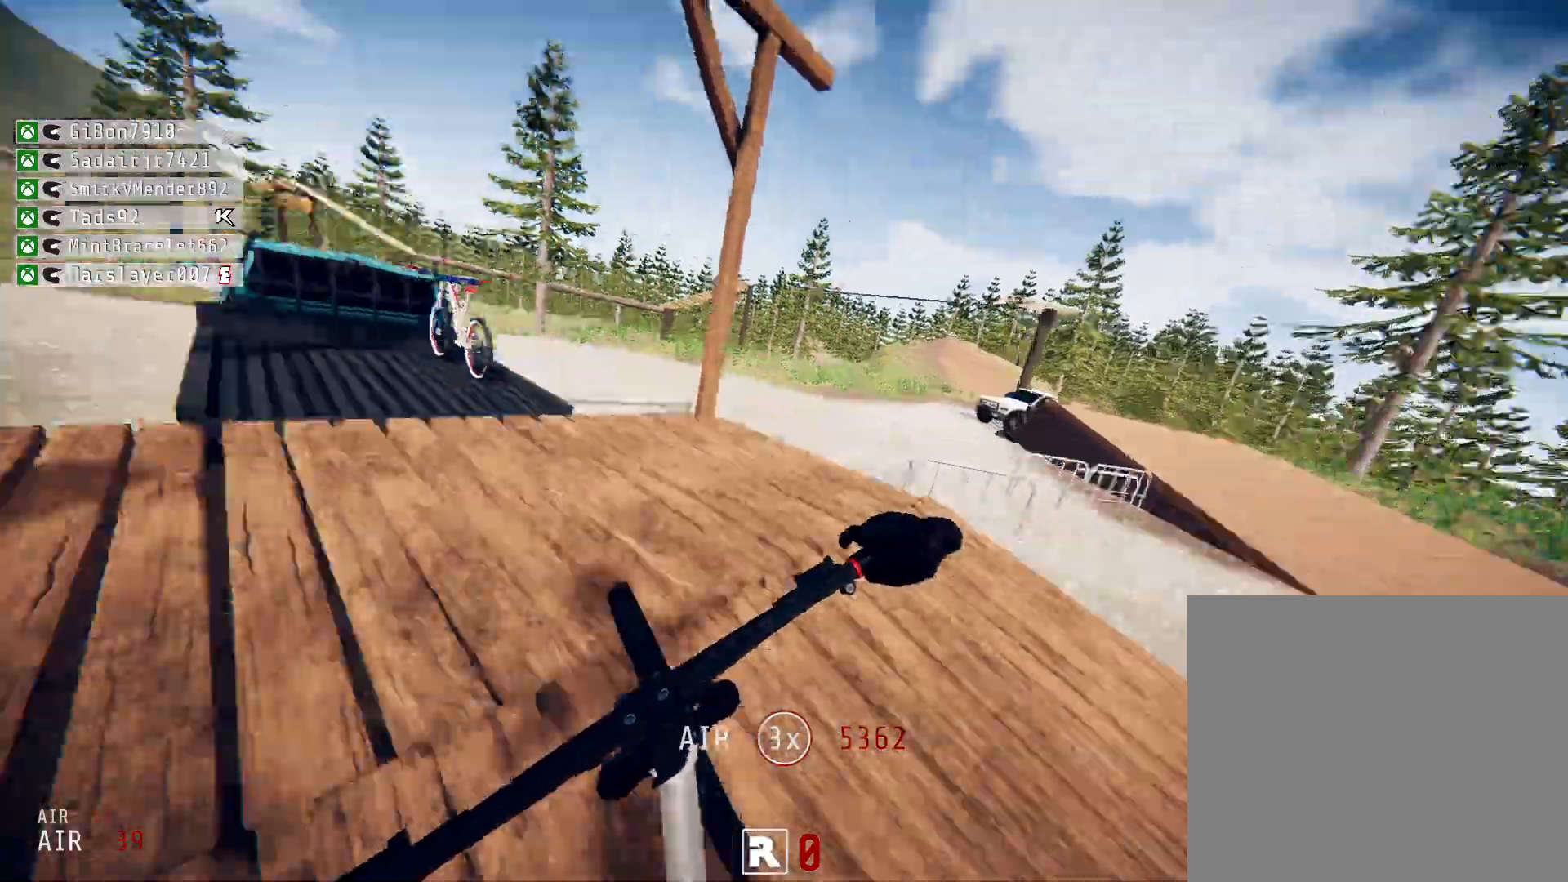
{"buttons": ["R2"], "left_stick": "center", "right_stick": "up-left", "events": [[42, "right_stick", "up-left"], [292, "left_stick", "up"], [417, "left_stick", "center"]]}